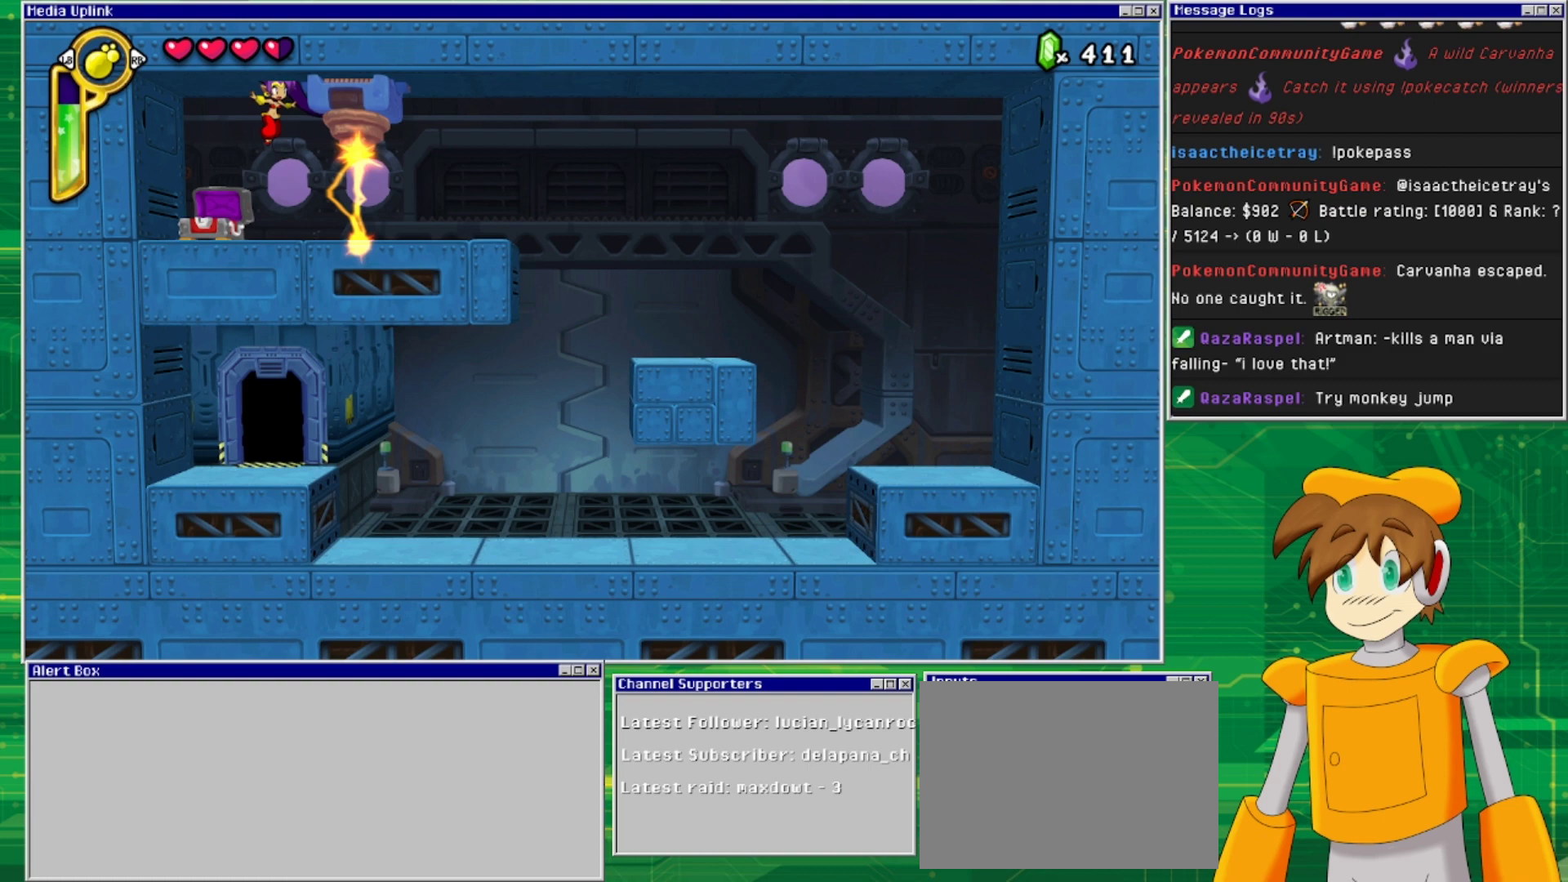
Gameplay with a controller (PlayStation layout); each line is a JSON object with the inputs held at the frame after it. "events" lists button and stick changes between this image and that frame as [ms after this image, input, new state], when the widget could be followed in between. Not read: L2 L3 R2 R3 left_stick right_stick.
{"buttons": ["DPAD_RIGHT"], "events": [[133, "SQUARE", "up"], [167, "SQUARE", "down"], [267, "SQUARE", "up"], [467, "DPAD_RIGHT", "down"]]}
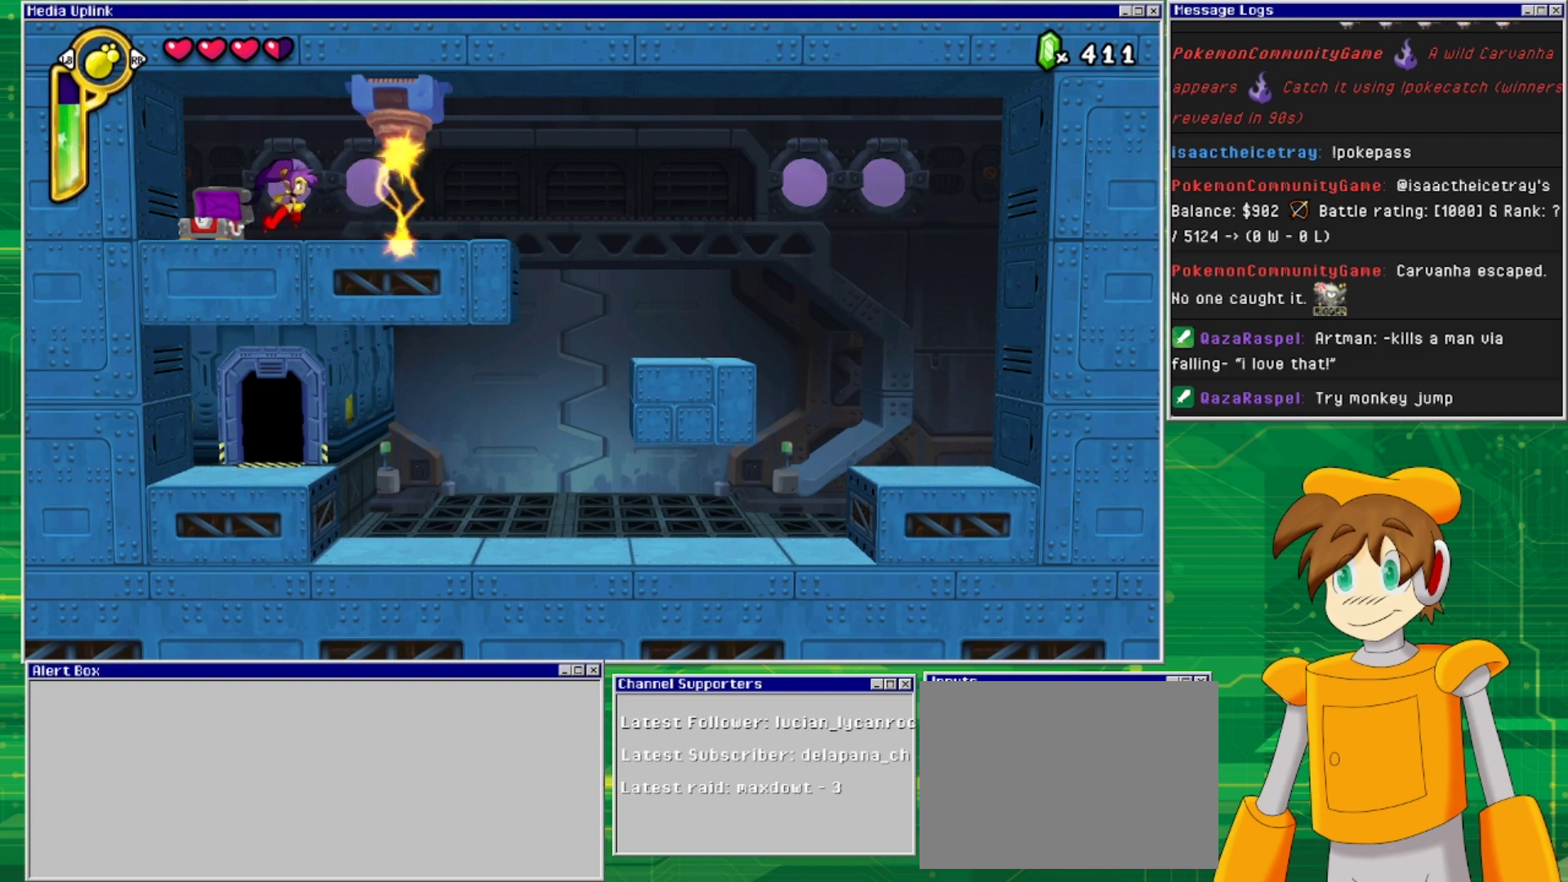
{"buttons": [], "events": [[167, "CROSS", "down"], [167, "DPAD_RIGHT", "up"], [267, "SQUARE", "down"], [300, "DPAD_RIGHT", "down"], [333, "CROSS", "up"], [367, "SQUARE", "up"], [433, "SQUARE", "down"], [500, "DPAD_RIGHT", "up"], [500, "SQUARE", "up"]]}
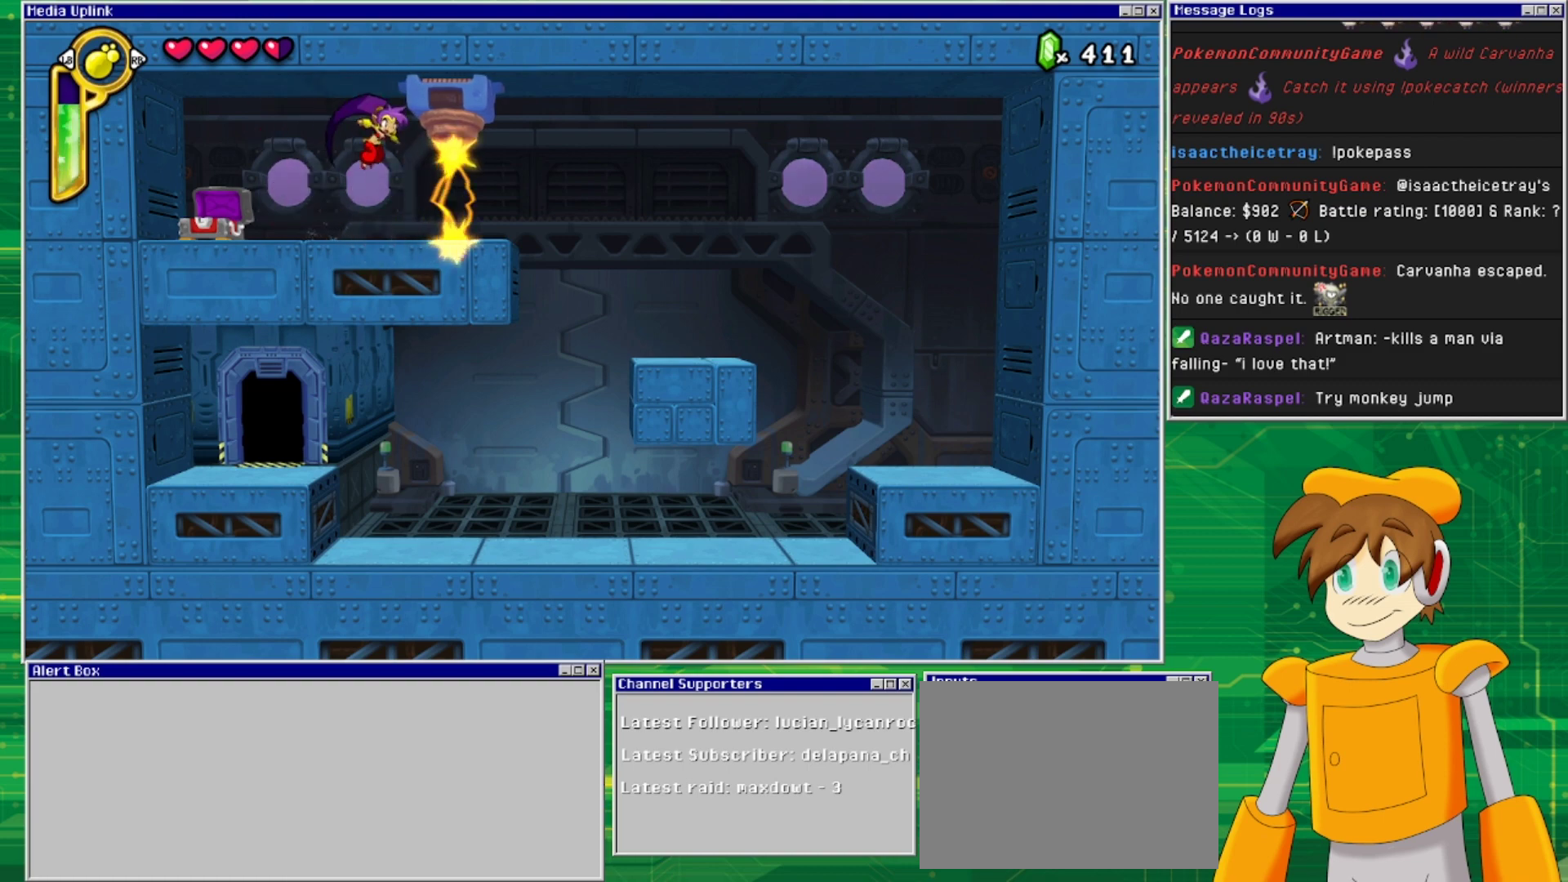
{"buttons": [], "events": [[67, "SQUARE", "down"], [167, "SQUARE", "up"], [300, "DPAD_RIGHT", "down"], [333, "CROSS", "down"], [400, "SQUARE", "down"], [467, "CROSS", "up"], [467, "DPAD_RIGHT", "up"], [500, "SQUARE", "up"]]}
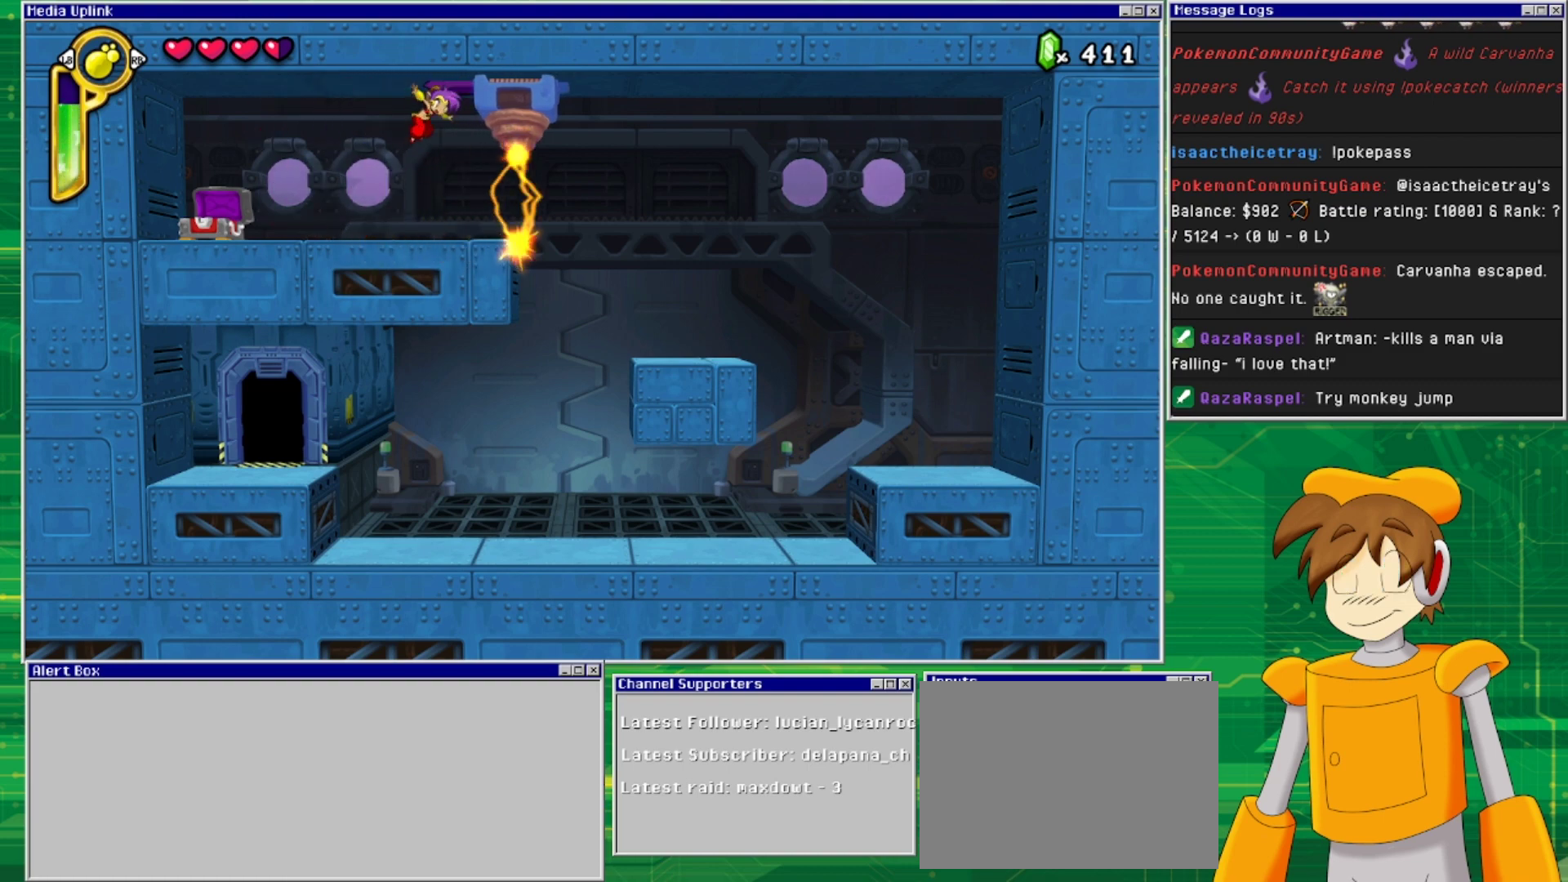
{"buttons": [], "events": [[67, "SQUARE", "down"], [100, "DPAD_RIGHT", "down"], [133, "SQUARE", "up"], [200, "SQUARE", "down"], [300, "DPAD_RIGHT", "up"], [300, "SQUARE", "up"]]}
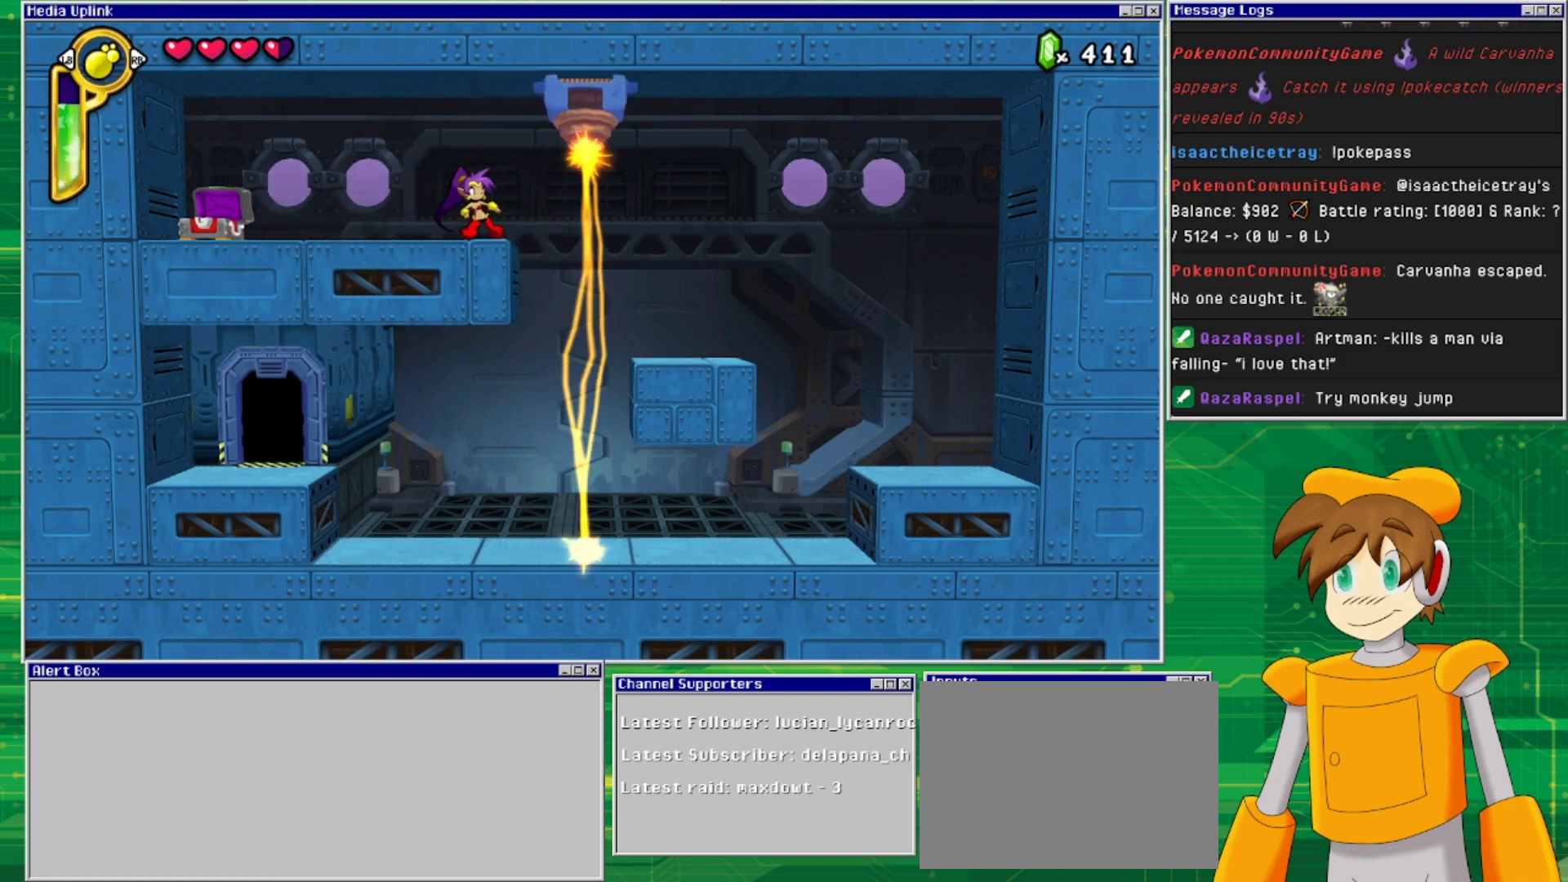
{"buttons": ["SQUARE"], "events": [[100, "CROSS", "down"], [100, "DPAD_RIGHT", "down"], [167, "SQUARE", "down"], [200, "CROSS", "up"], [267, "SQUARE", "up"], [300, "DPAD_RIGHT", "up"], [333, "SQUARE", "down"], [400, "SQUARE", "up"], [500, "SQUARE", "down"]]}
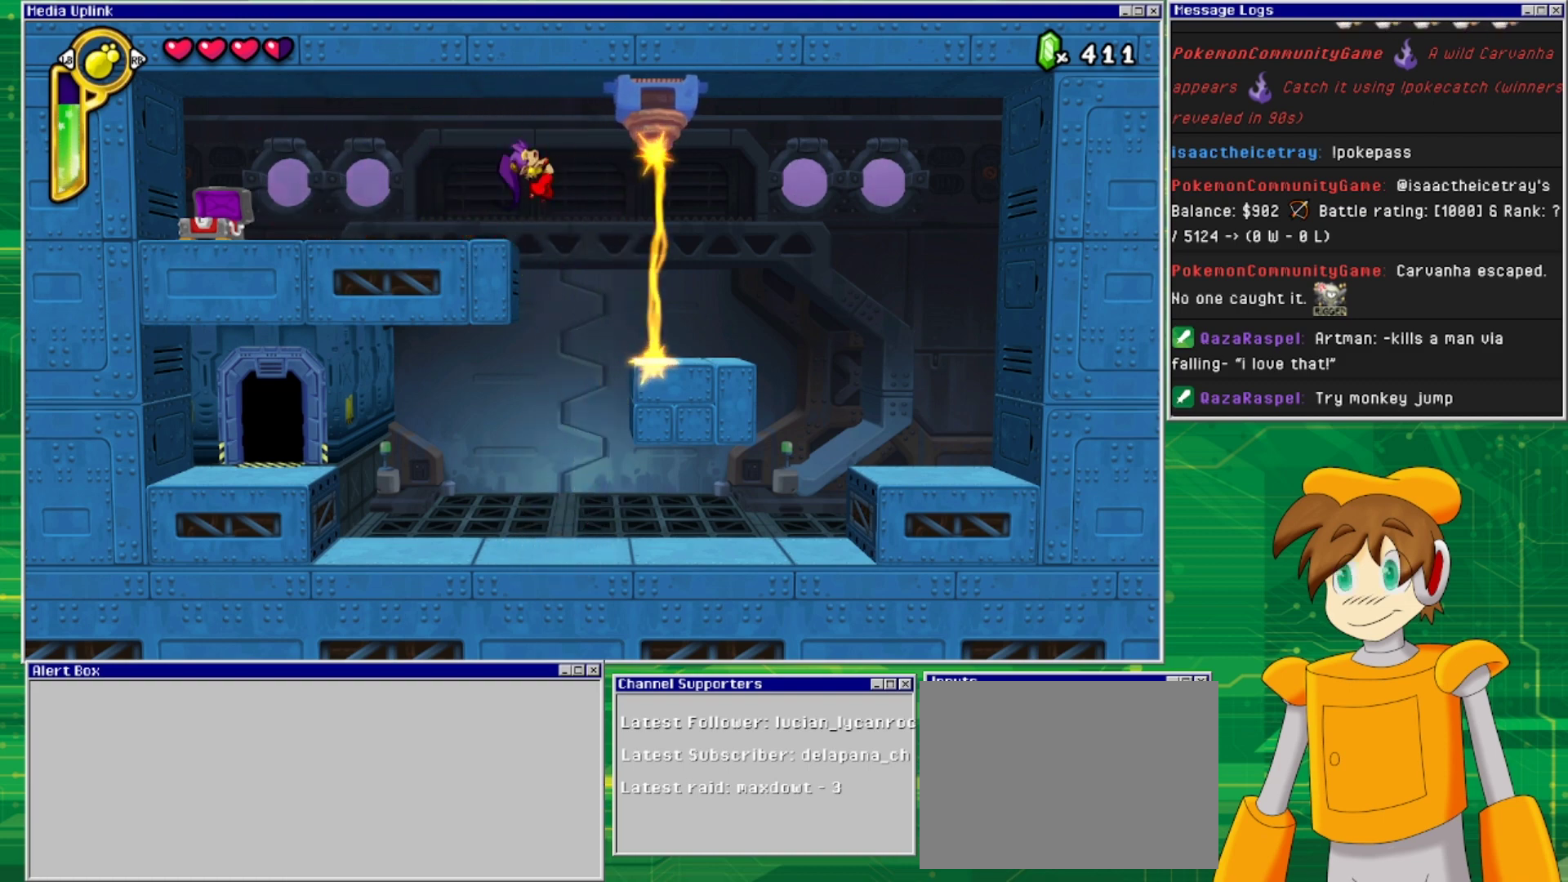
{"buttons": ["DPAD_LEFT"], "events": [[67, "SQUARE", "up"], [300, "DPAD_LEFT", "down"]]}
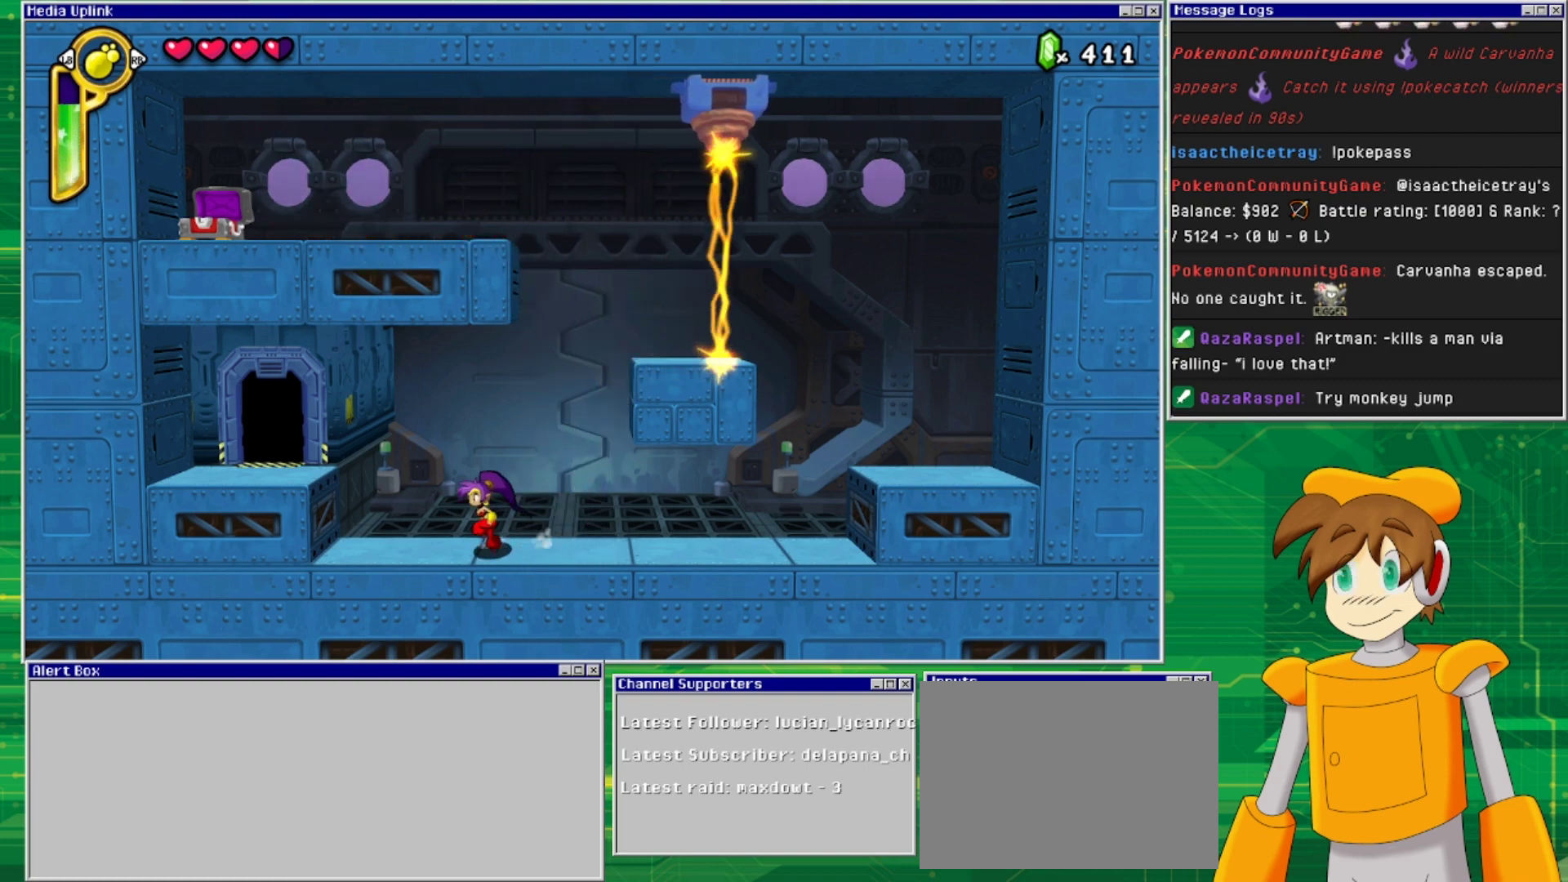
{"buttons": ["DPAD_LEFT"], "events": [[200, "CROSS", "down"], [433, "CROSS", "up"]]}
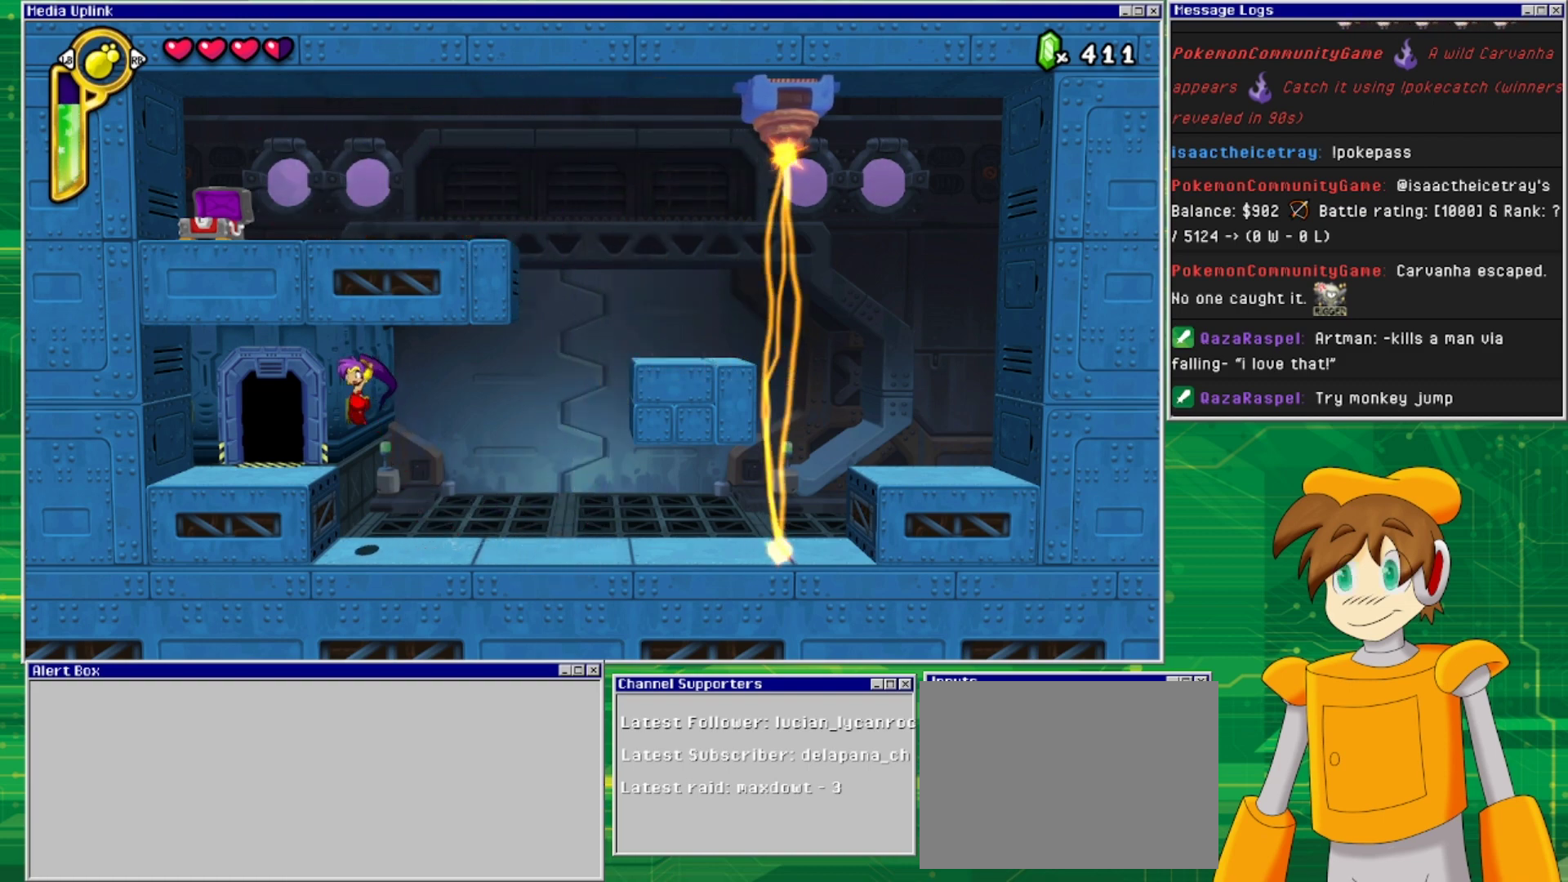
{"buttons": ["DPAD_UP"], "events": [[300, "DPAD_LEFT", "up"], [367, "DPAD_UP", "down"]]}
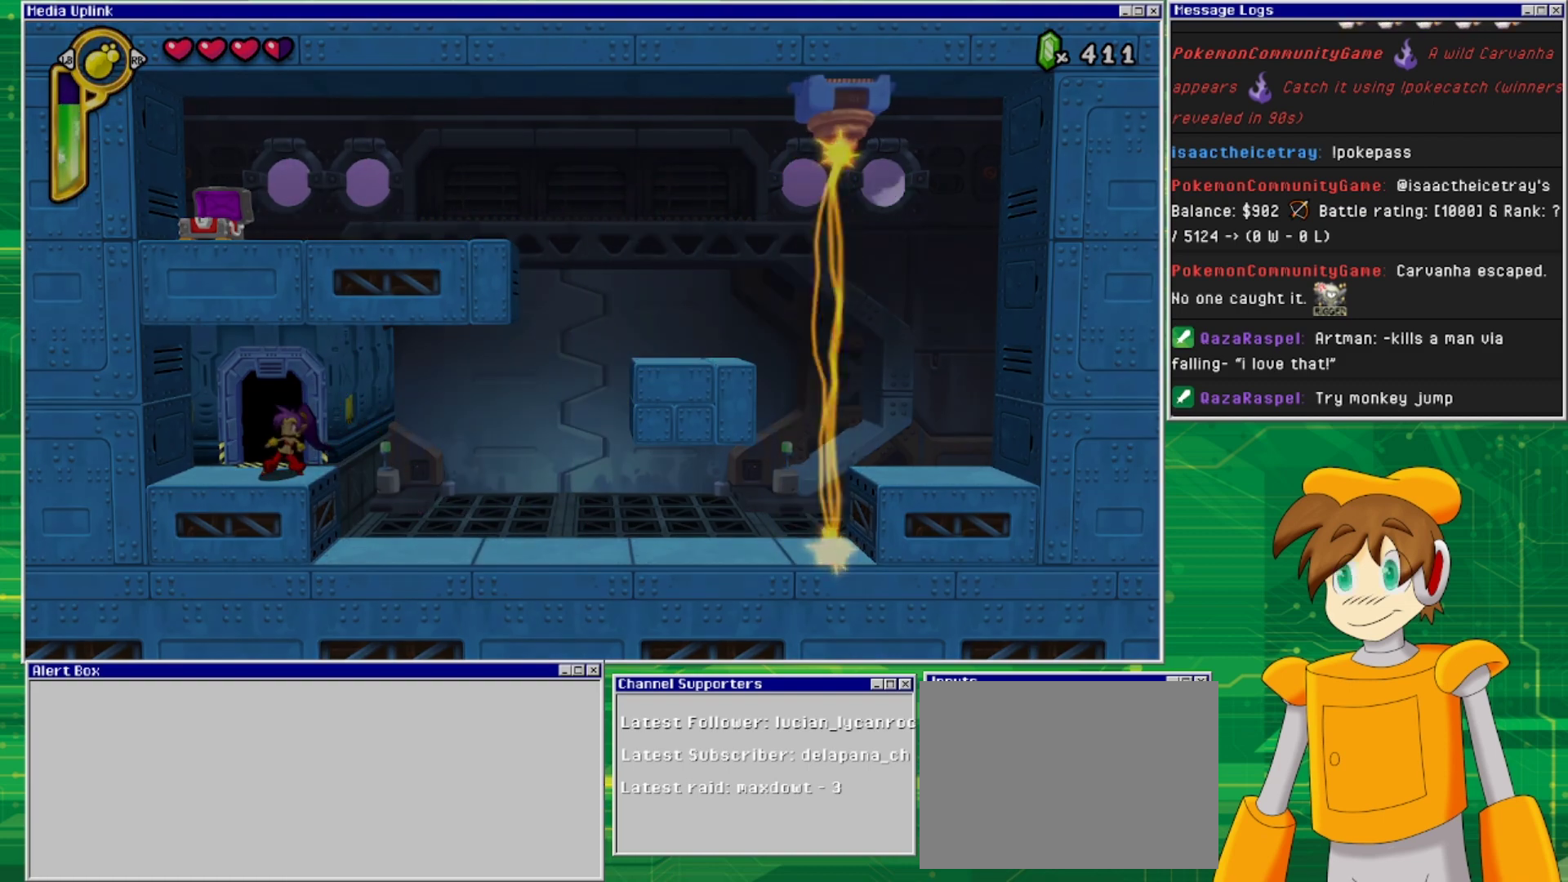
{"buttons": [], "events": [[67, "DPAD_UP", "up"]]}
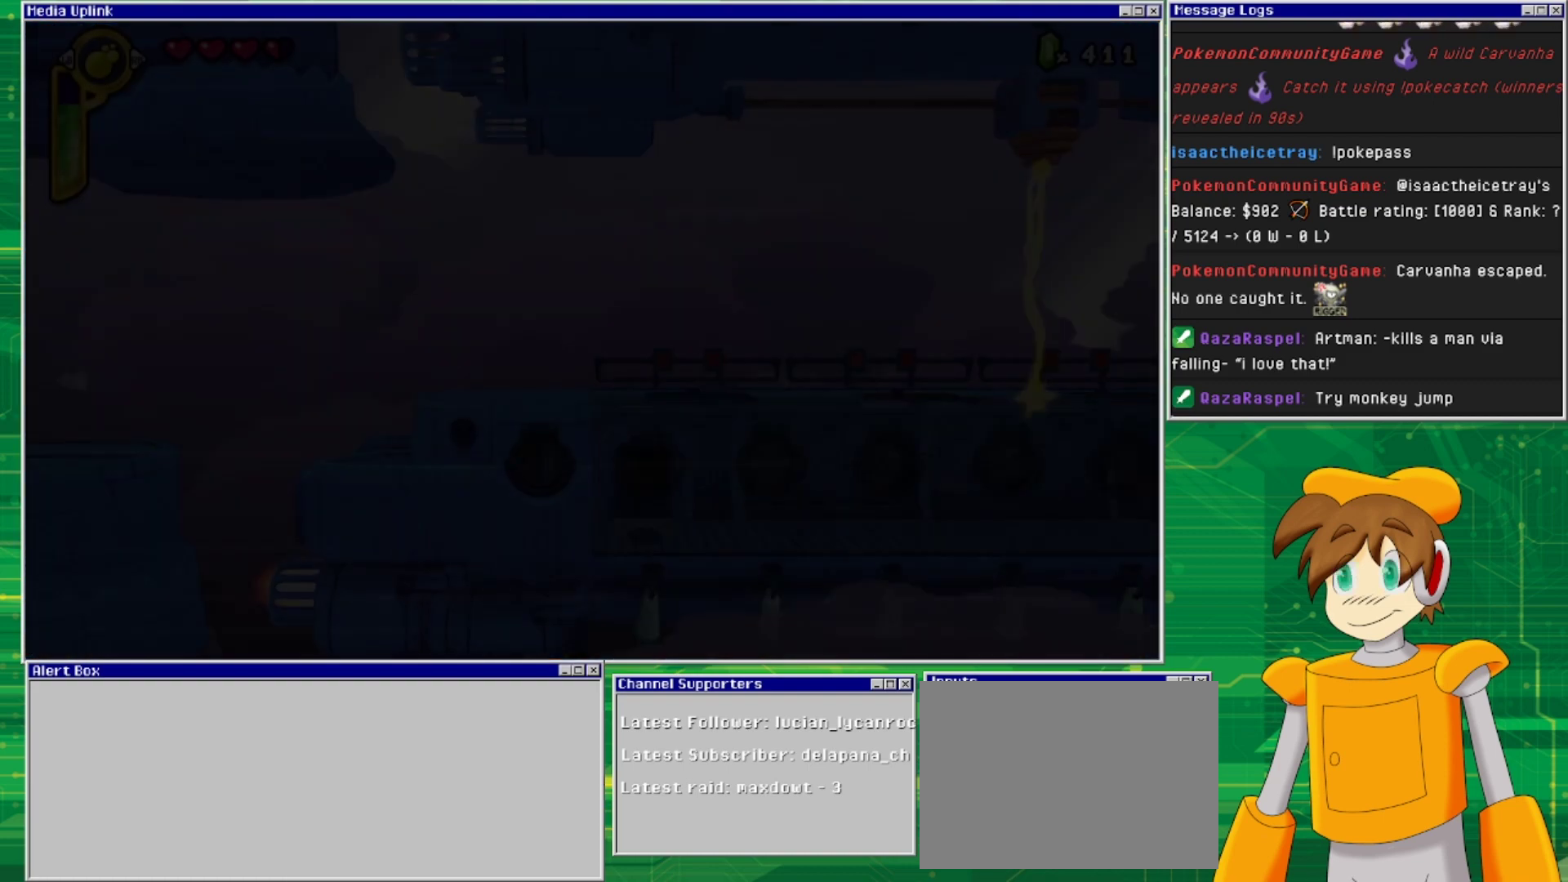
{"buttons": ["DPAD_RIGHT"], "events": [[467, "DPAD_RIGHT", "down"]]}
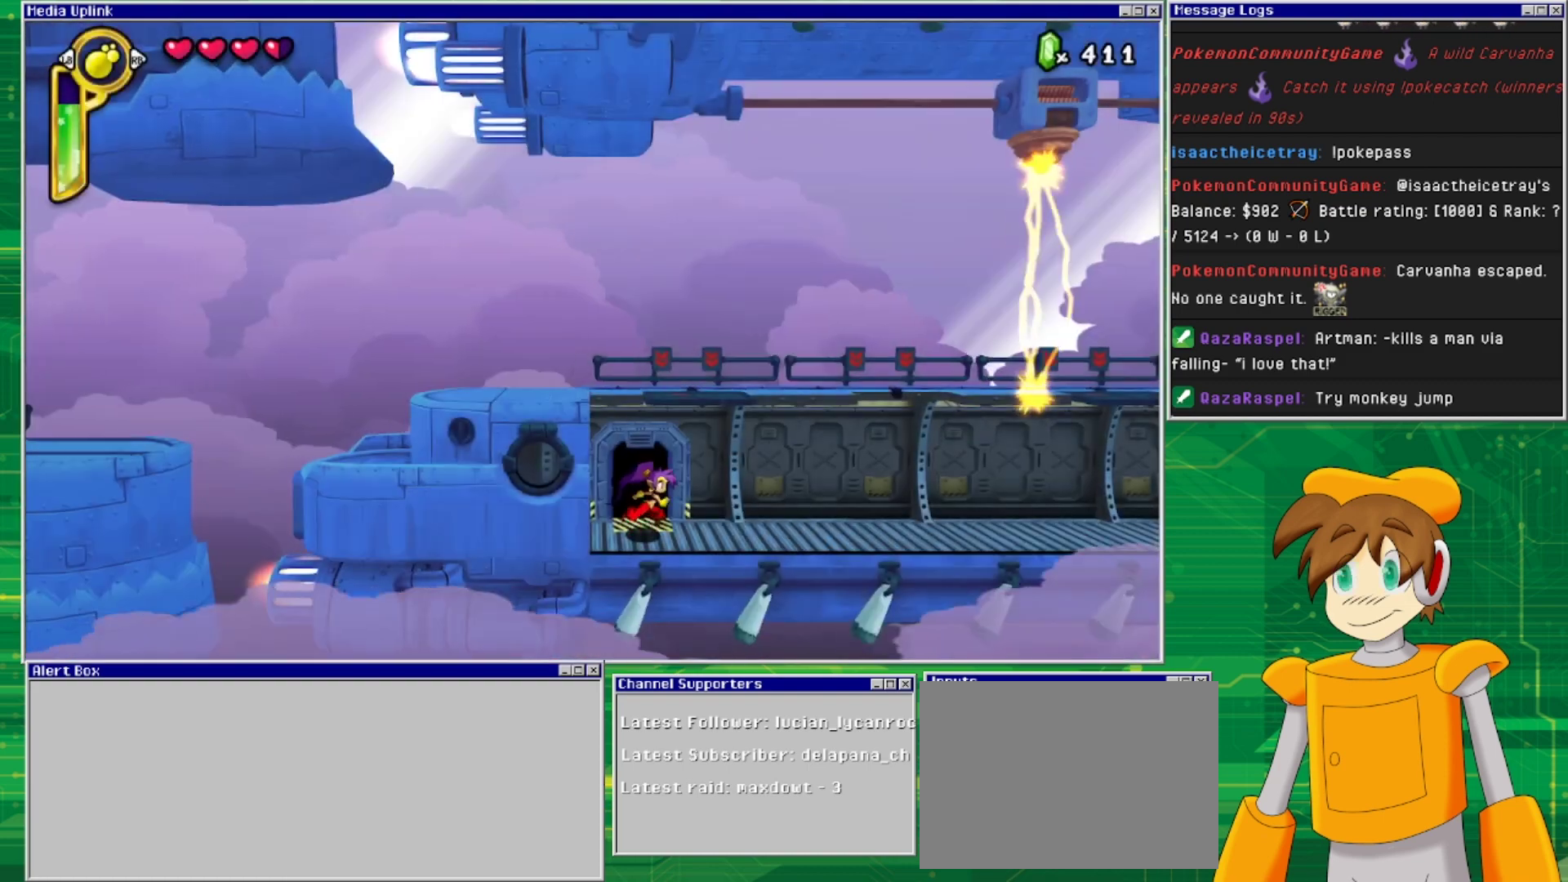
{"buttons": ["DPAD_RIGHT"], "events": []}
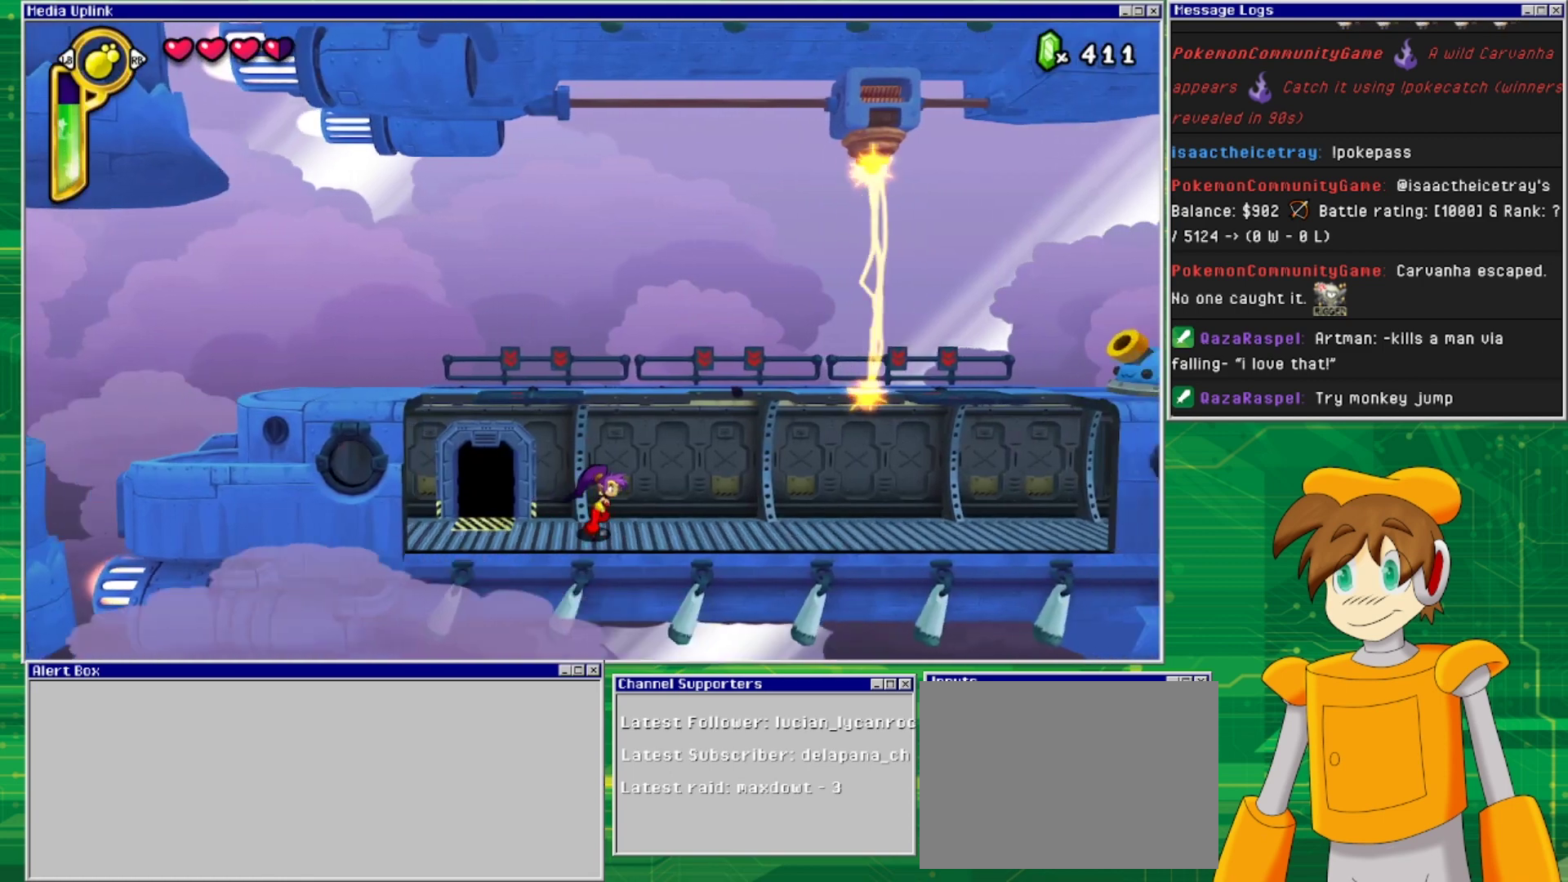
{"buttons": ["DPAD_RIGHT"], "events": []}
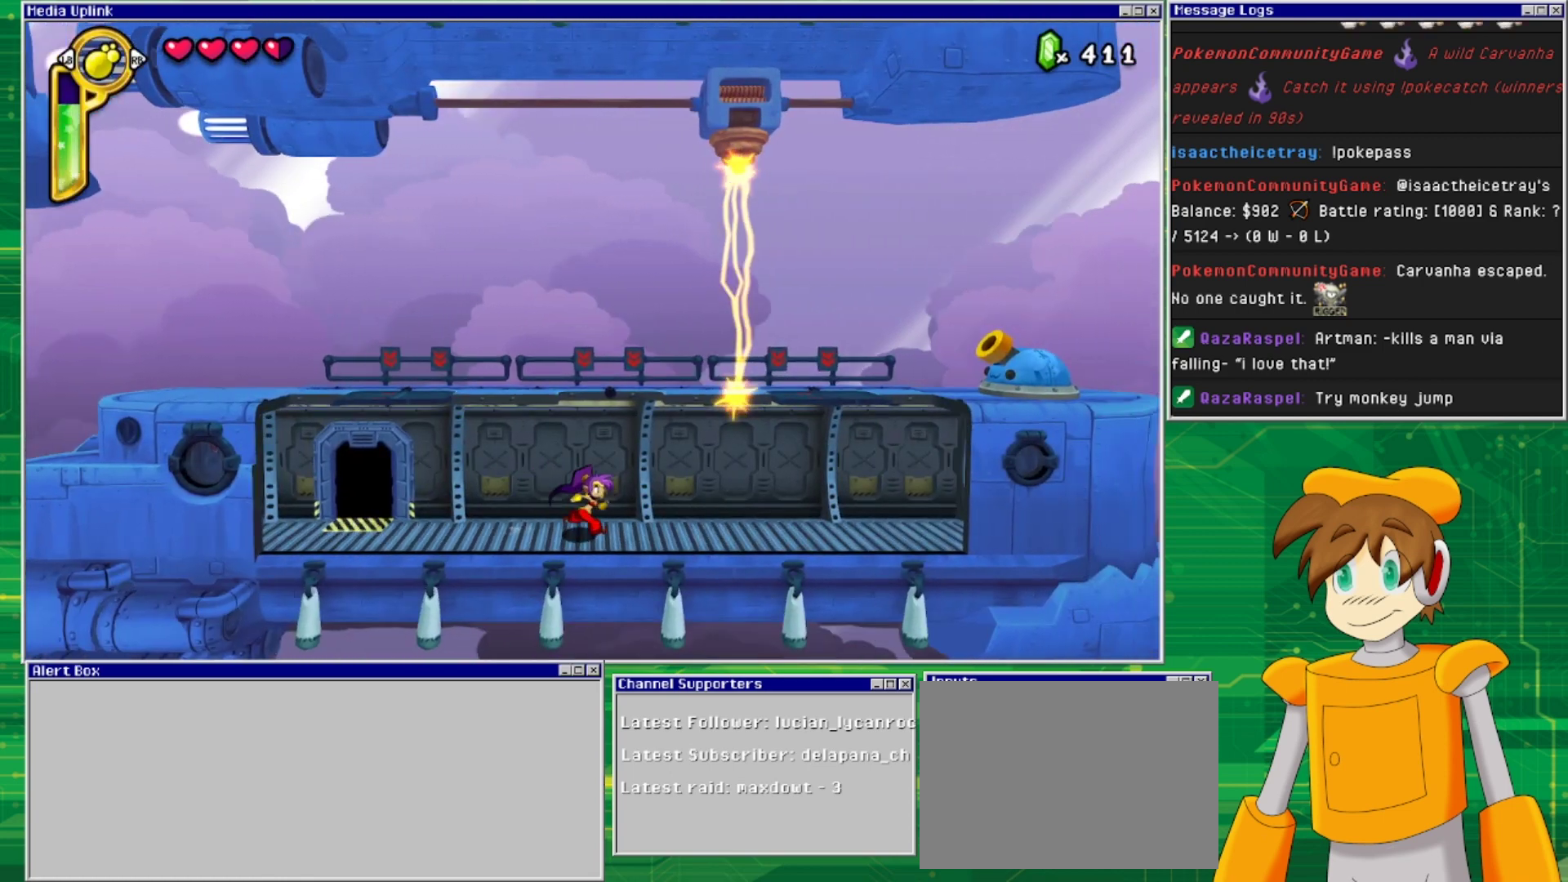
{"buttons": ["DPAD_RIGHT"], "events": []}
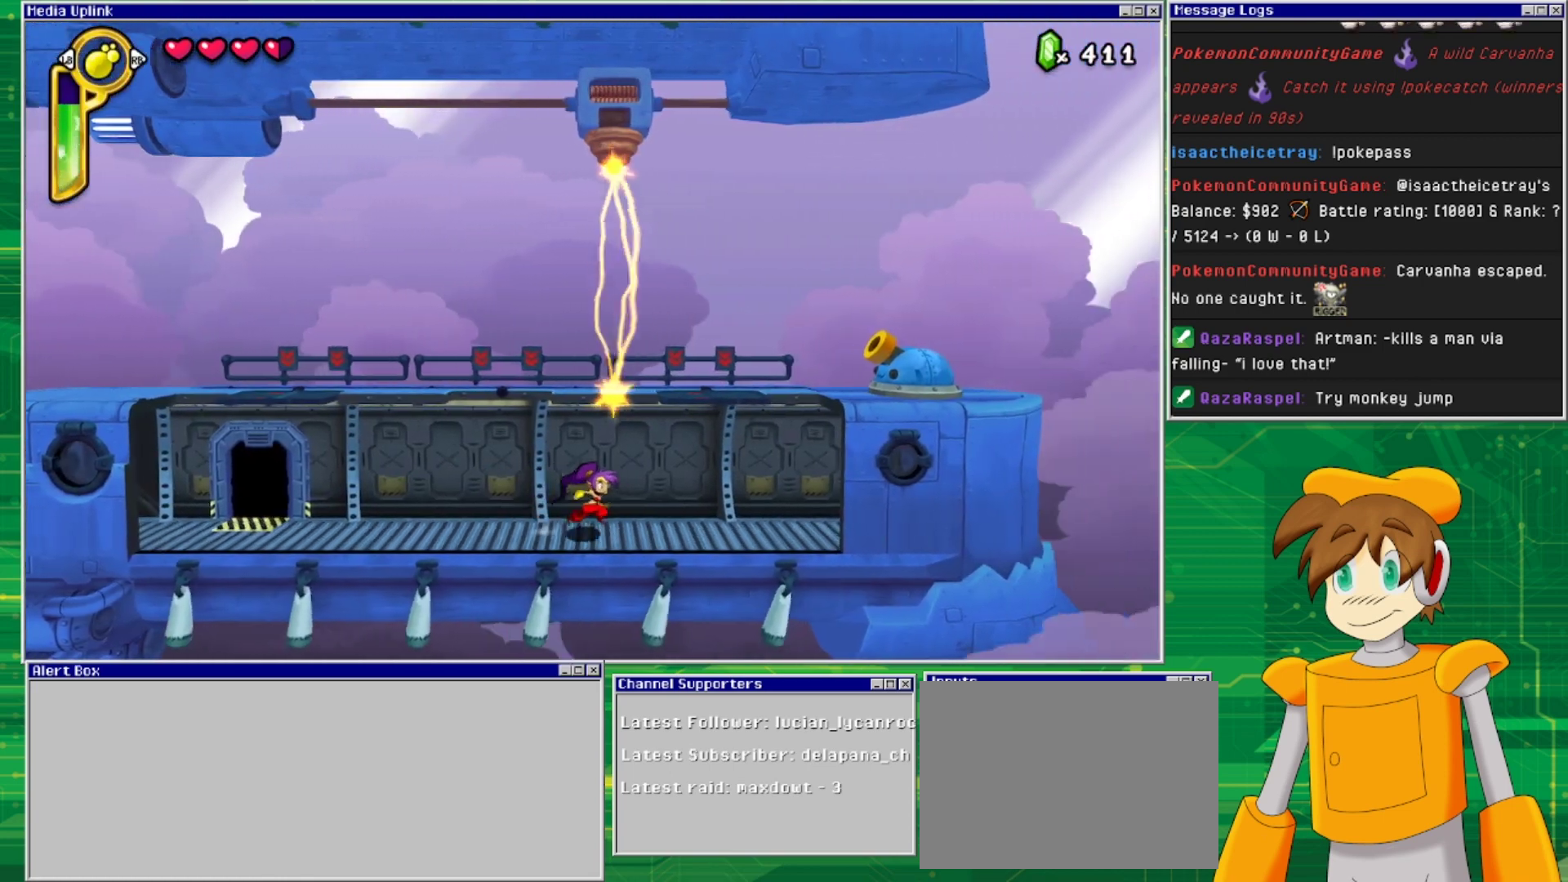
{"buttons": ["DPAD_RIGHT"], "events": []}
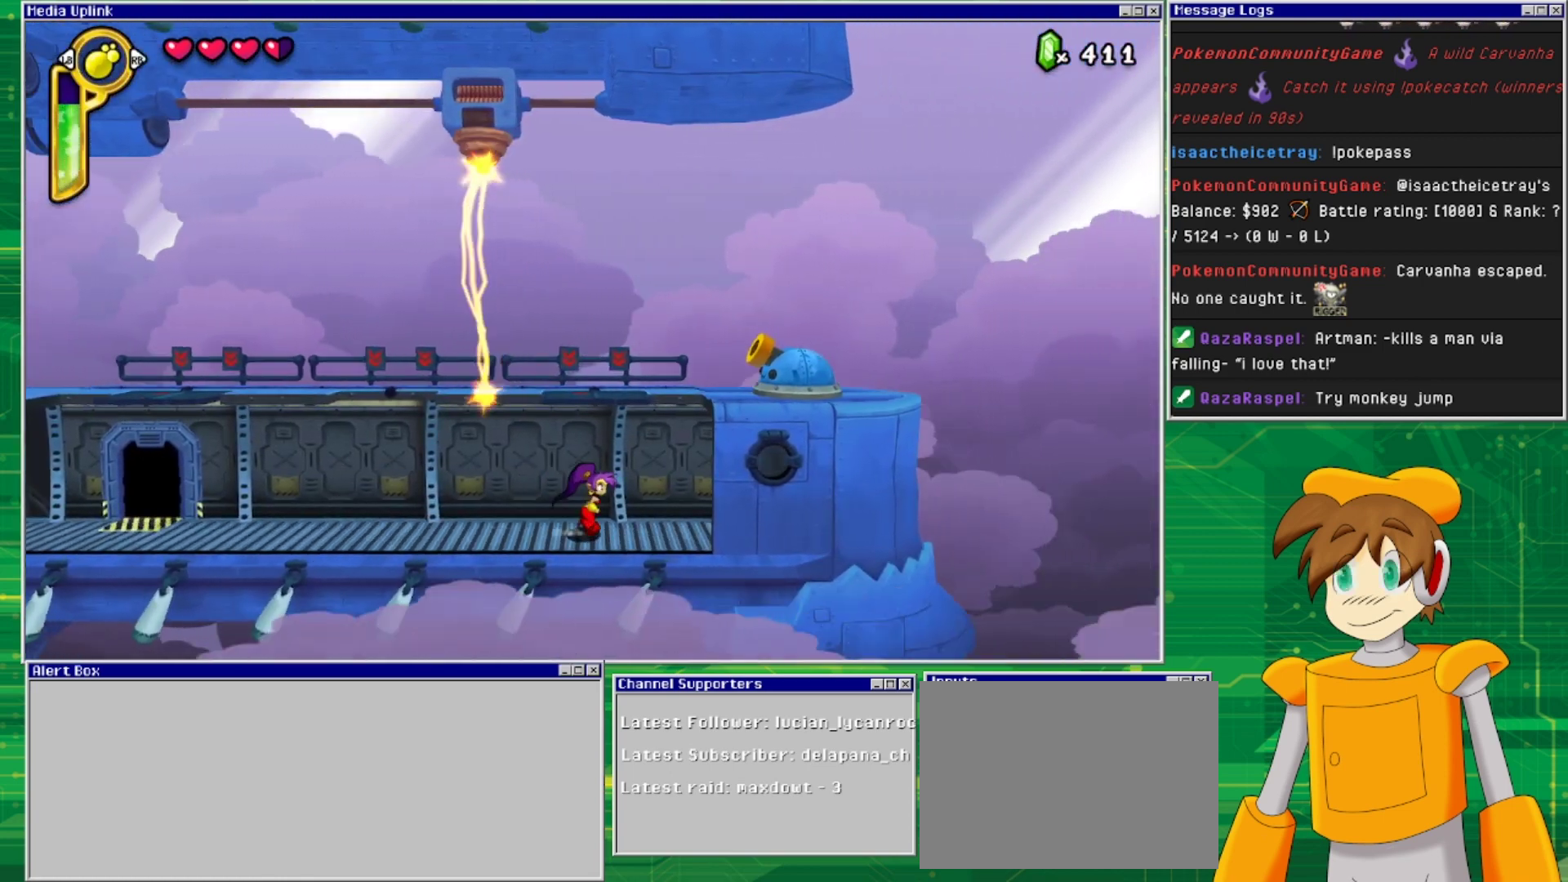
{"buttons": ["CROSS", "DPAD_RIGHT"], "events": [[33, "DPAD_RIGHT", "up"], [133, "CROSS", "down"], [300, "DPAD_RIGHT", "down"], [433, "DPAD_RIGHT", "up"], [467, "DPAD_RIGHT", "down"]]}
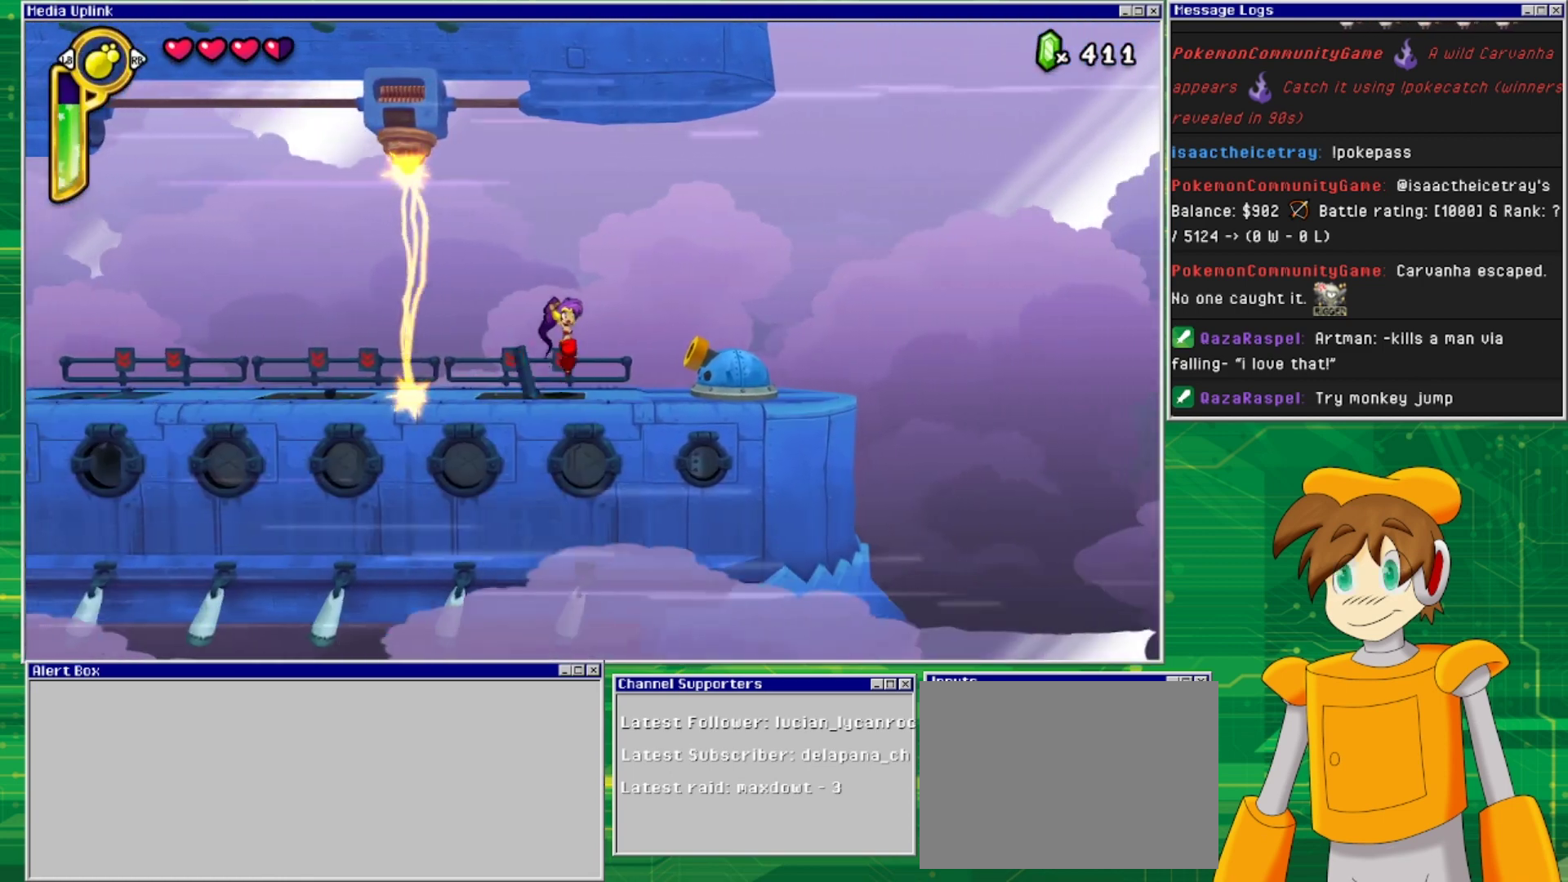
{"buttons": ["SQUARE", "DPAD_DOWN"], "events": [[133, "CROSS", "up"], [233, "DPAD_DOWN", "down"], [233, "DPAD_RIGHT", "up"], [333, "SQUARE", "down"], [433, "SQUARE", "up"], [500, "SQUARE", "down"]]}
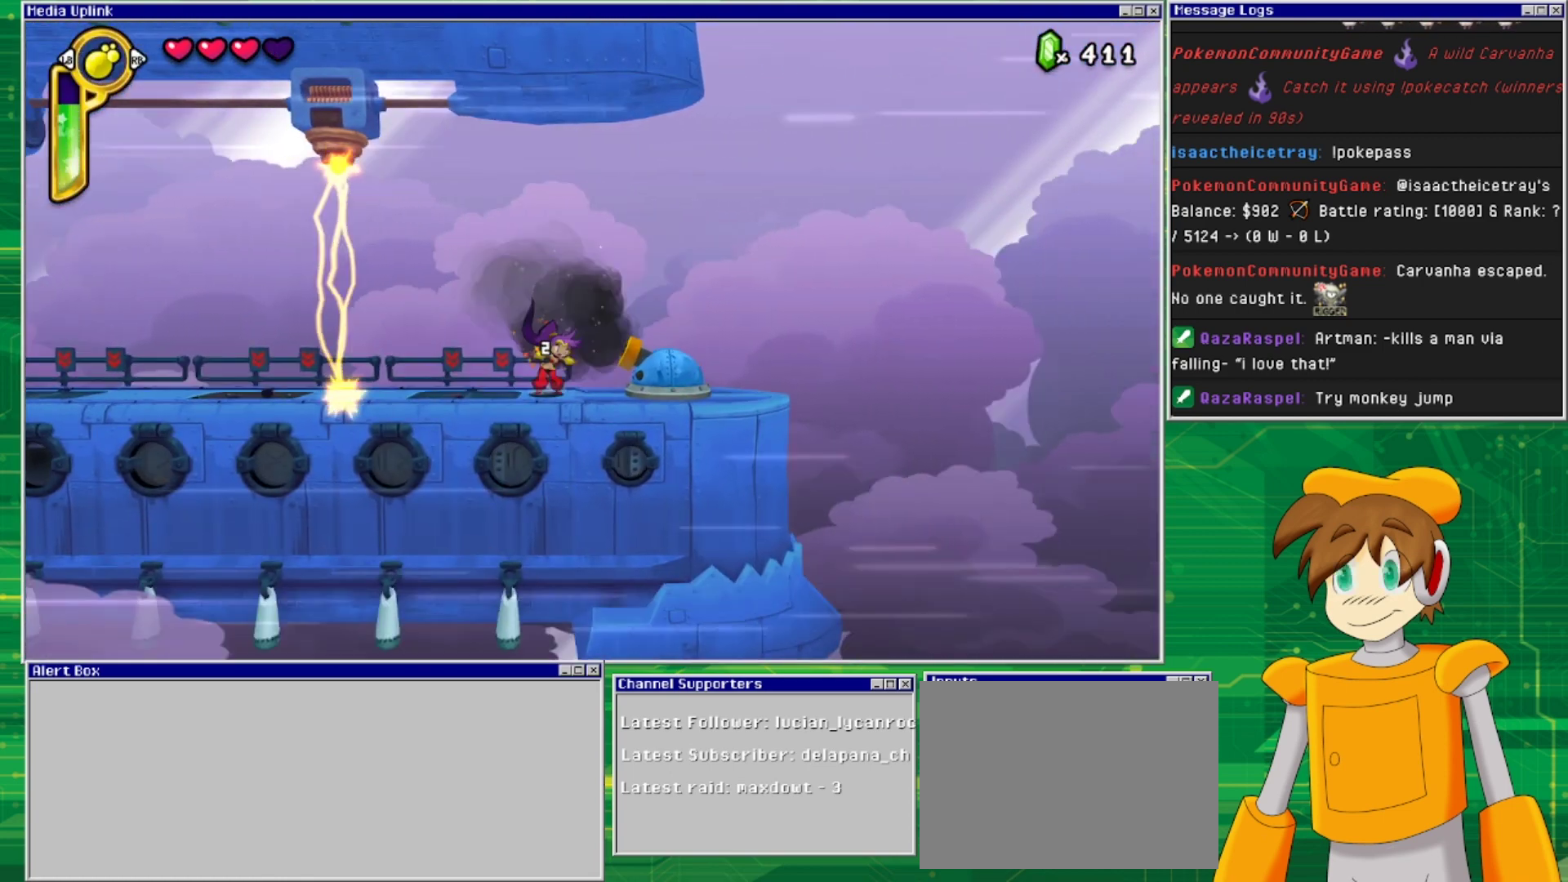
{"buttons": ["SQUARE", "DPAD_DOWN"], "events": [[67, "SQUARE", "up"], [167, "SQUARE", "down"], [233, "SQUARE", "up"], [333, "SQUARE", "down"], [400, "SQUARE", "up"], [500, "SQUARE", "down"]]}
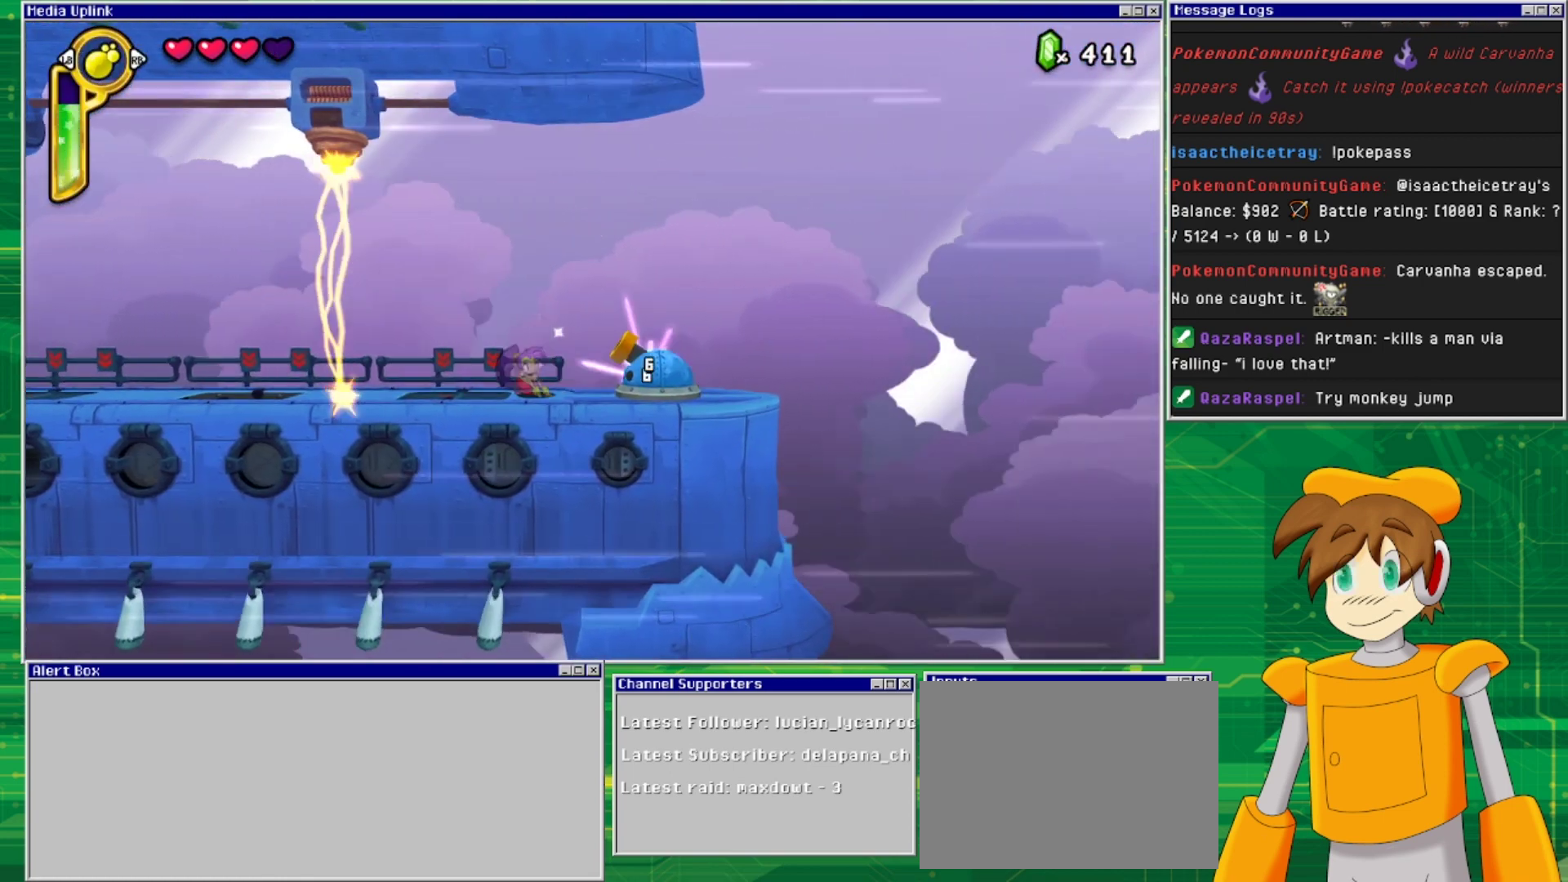
{"buttons": ["SQUARE", "DPAD_DOWN"], "events": [[67, "SQUARE", "up"], [133, "SQUARE", "down"], [200, "SQUARE", "up"], [300, "SQUARE", "down"], [367, "SQUARE", "up"], [433, "SQUARE", "down"]]}
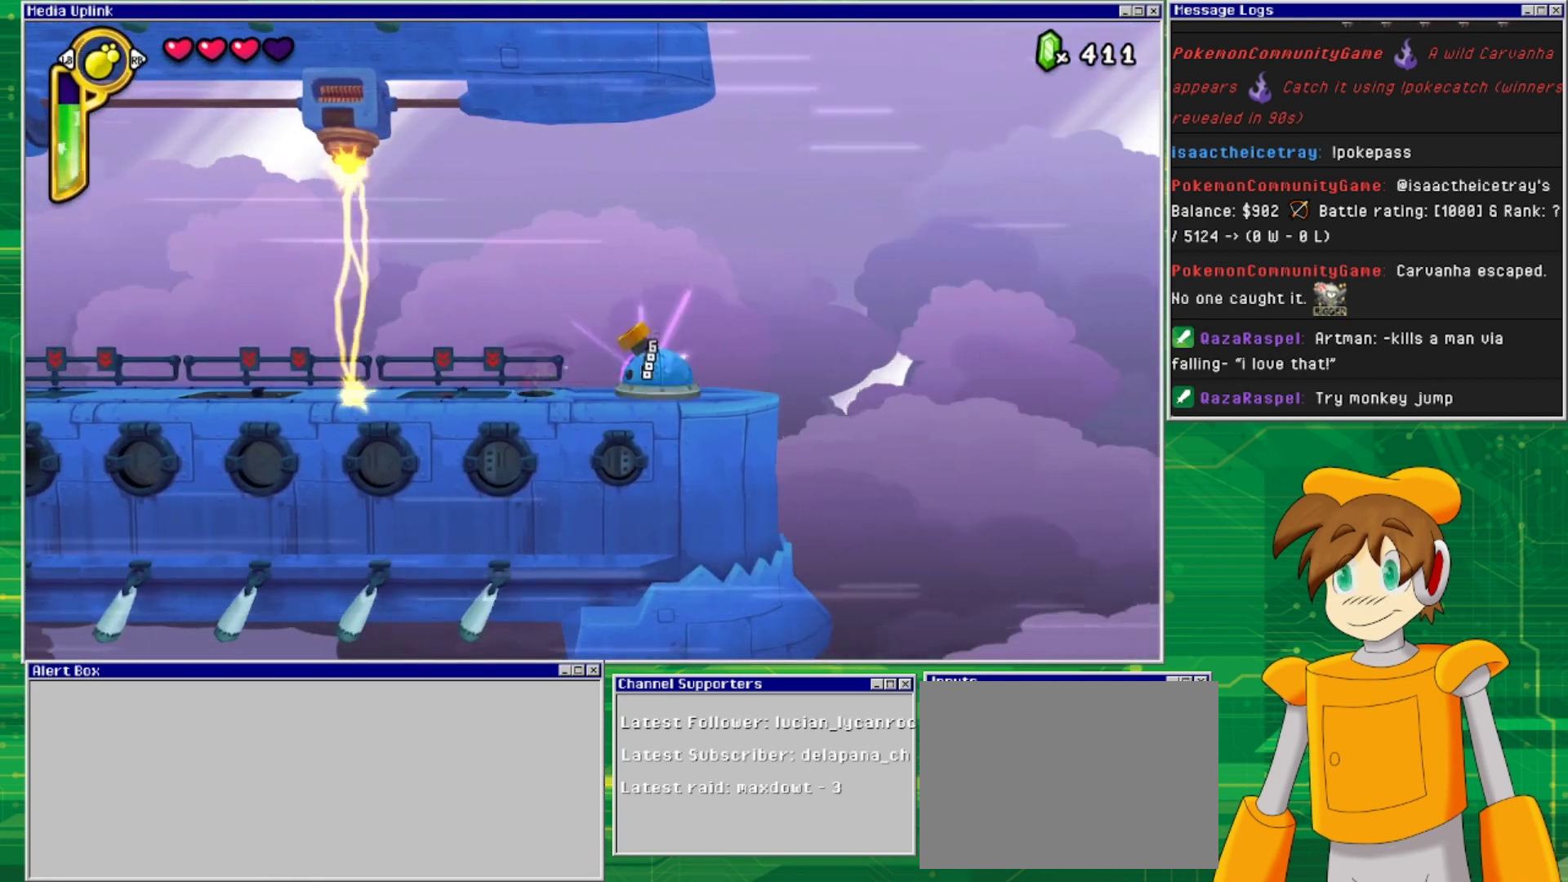
{"buttons": ["DPAD_DOWN"], "events": [[33, "SQUARE", "up"], [67, "SQUARE", "down"], [167, "SQUARE", "up"], [233, "SQUARE", "down"], [300, "SQUARE", "up"], [367, "SQUARE", "down"], [467, "SQUARE", "up"]]}
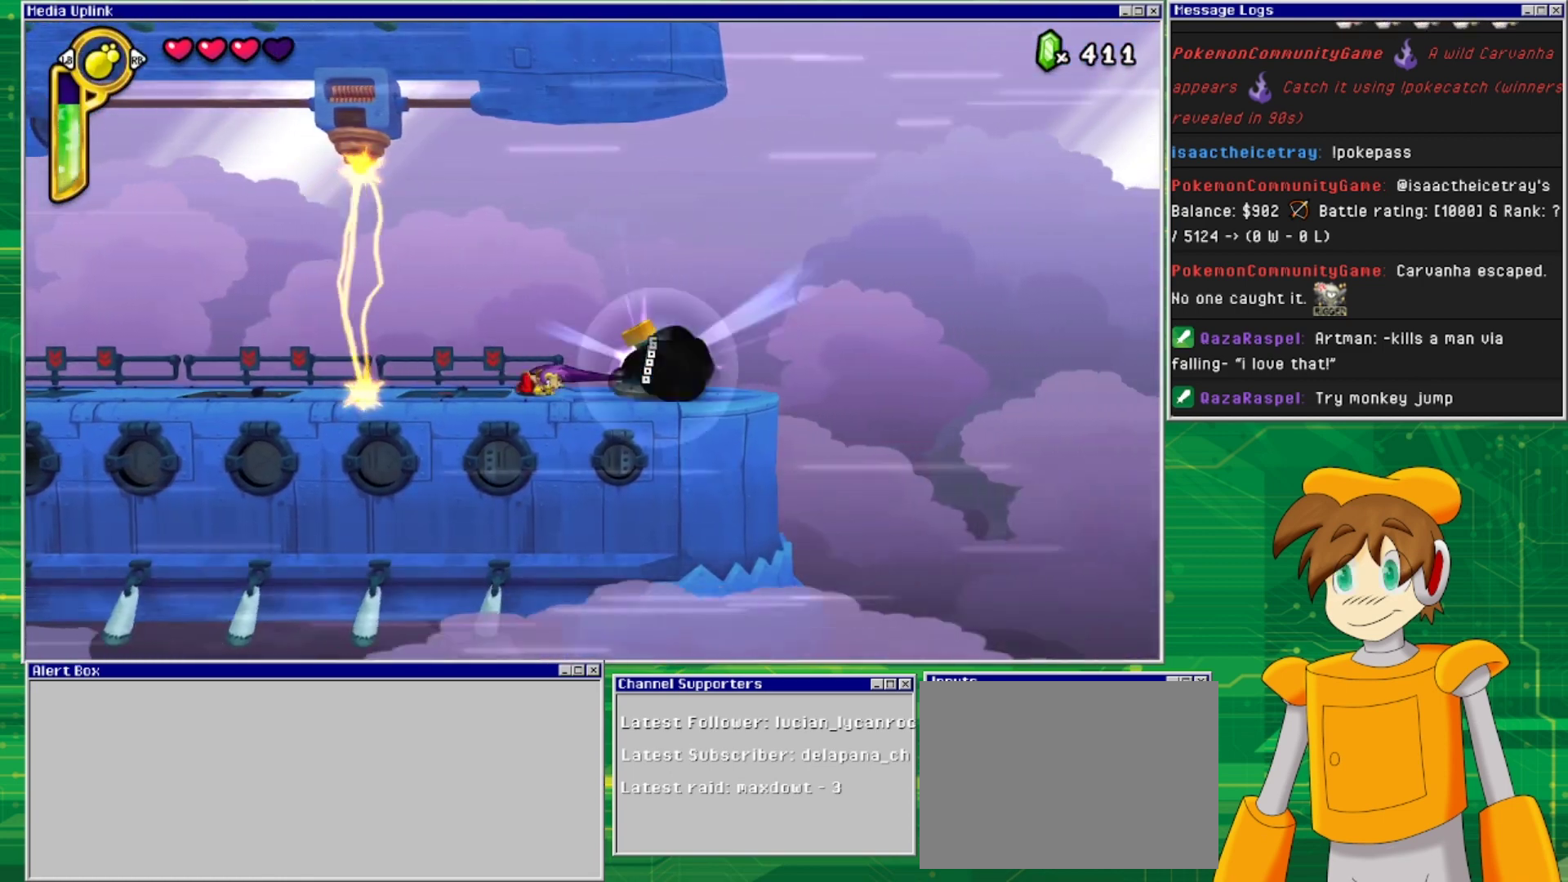
{"buttons": ["DPAD_DOWN"], "events": [[33, "SQUARE", "down"], [100, "SQUARE", "up"], [200, "SQUARE", "down"], [300, "SQUARE", "up"], [367, "SQUARE", "down"], [433, "SQUARE", "up"]]}
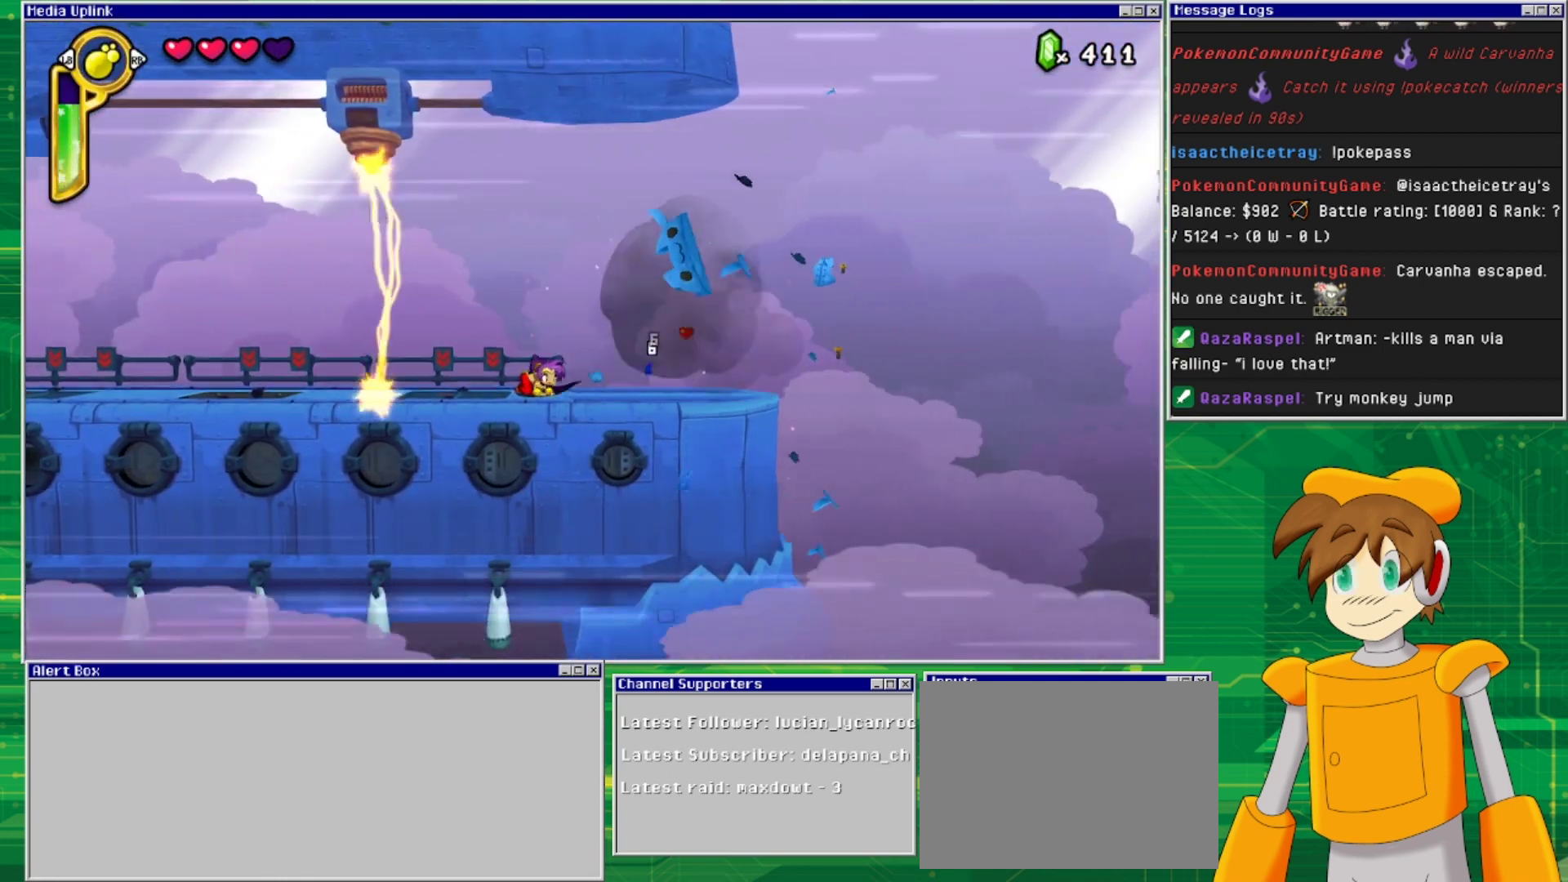
{"buttons": ["DPAD_RIGHT"], "events": [[67, "DPAD_DOWN", "up"], [233, "DPAD_RIGHT", "down"]]}
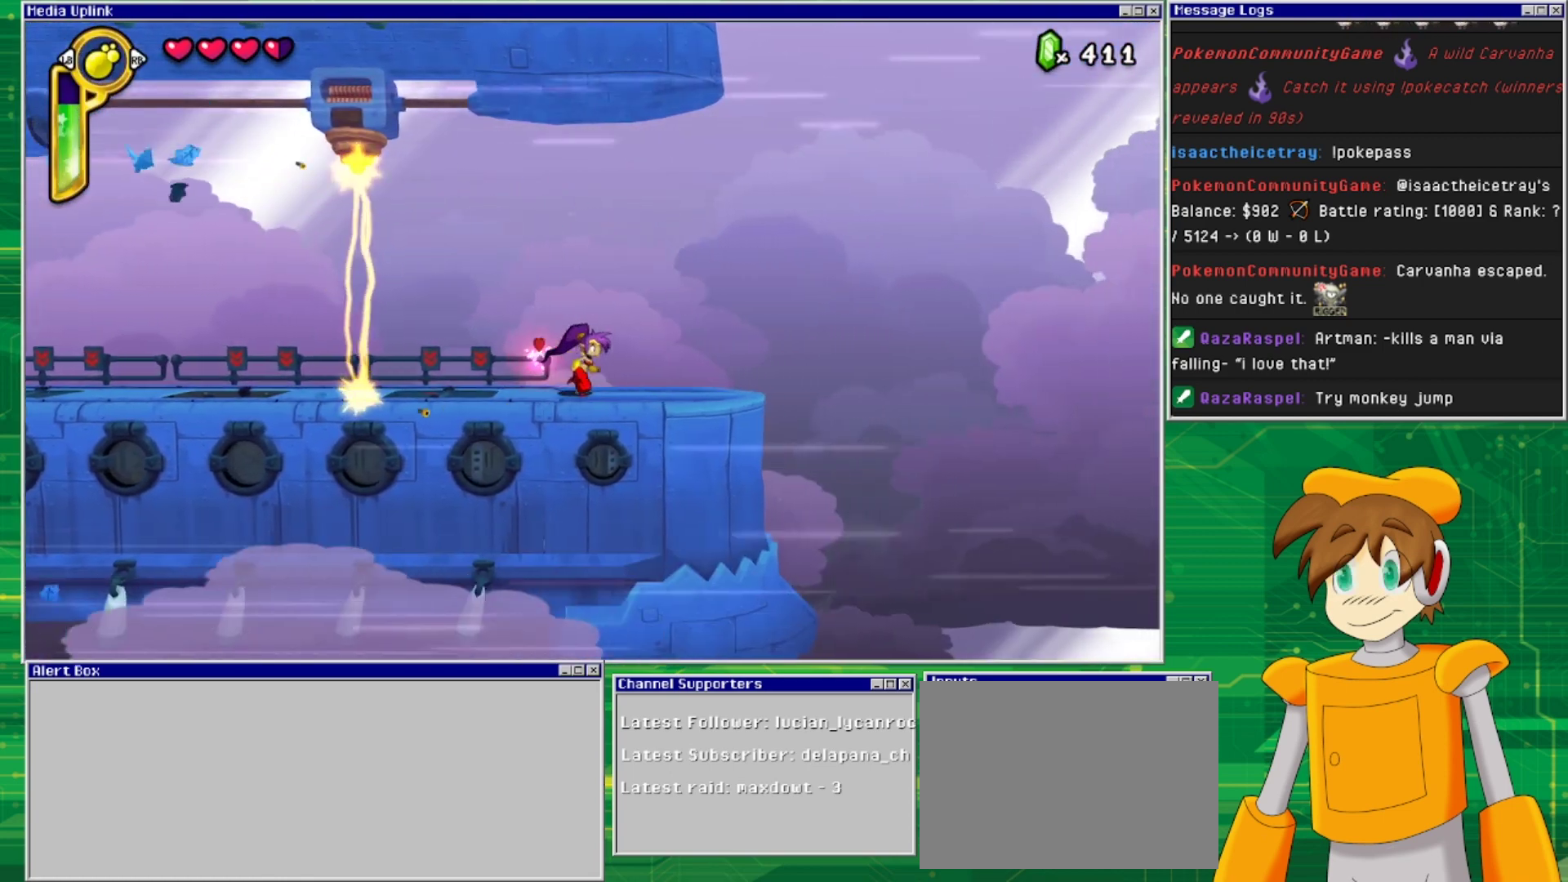
{"buttons": ["DPAD_RIGHT"], "events": []}
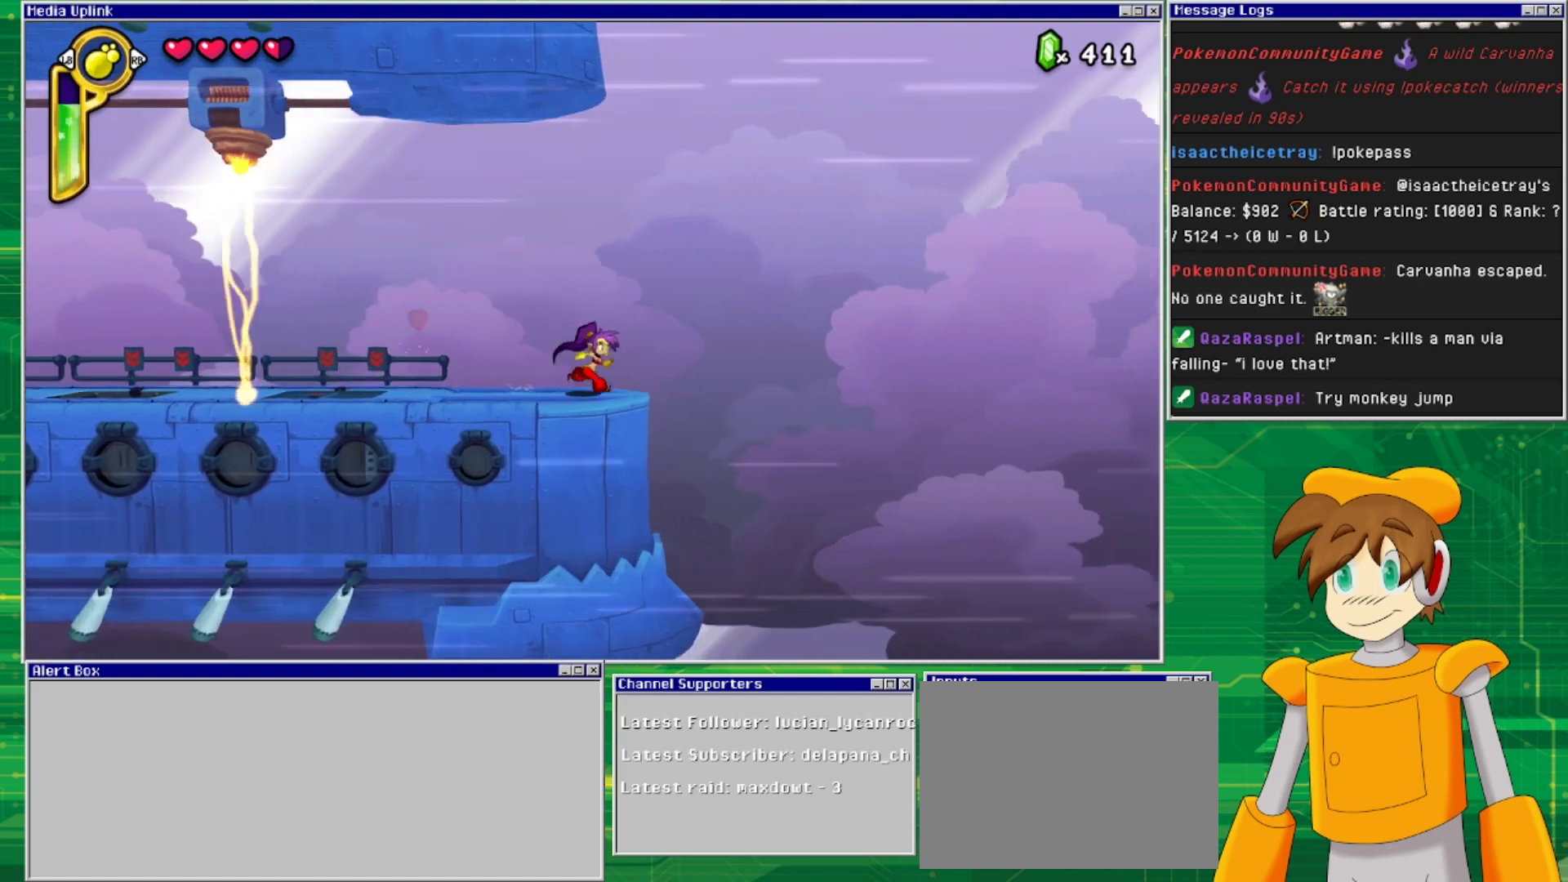
{"buttons": [], "events": [[67, "DPAD_RIGHT", "up"], [367, "DPAD_RIGHT", "down"], [500, "DPAD_RIGHT", "up"]]}
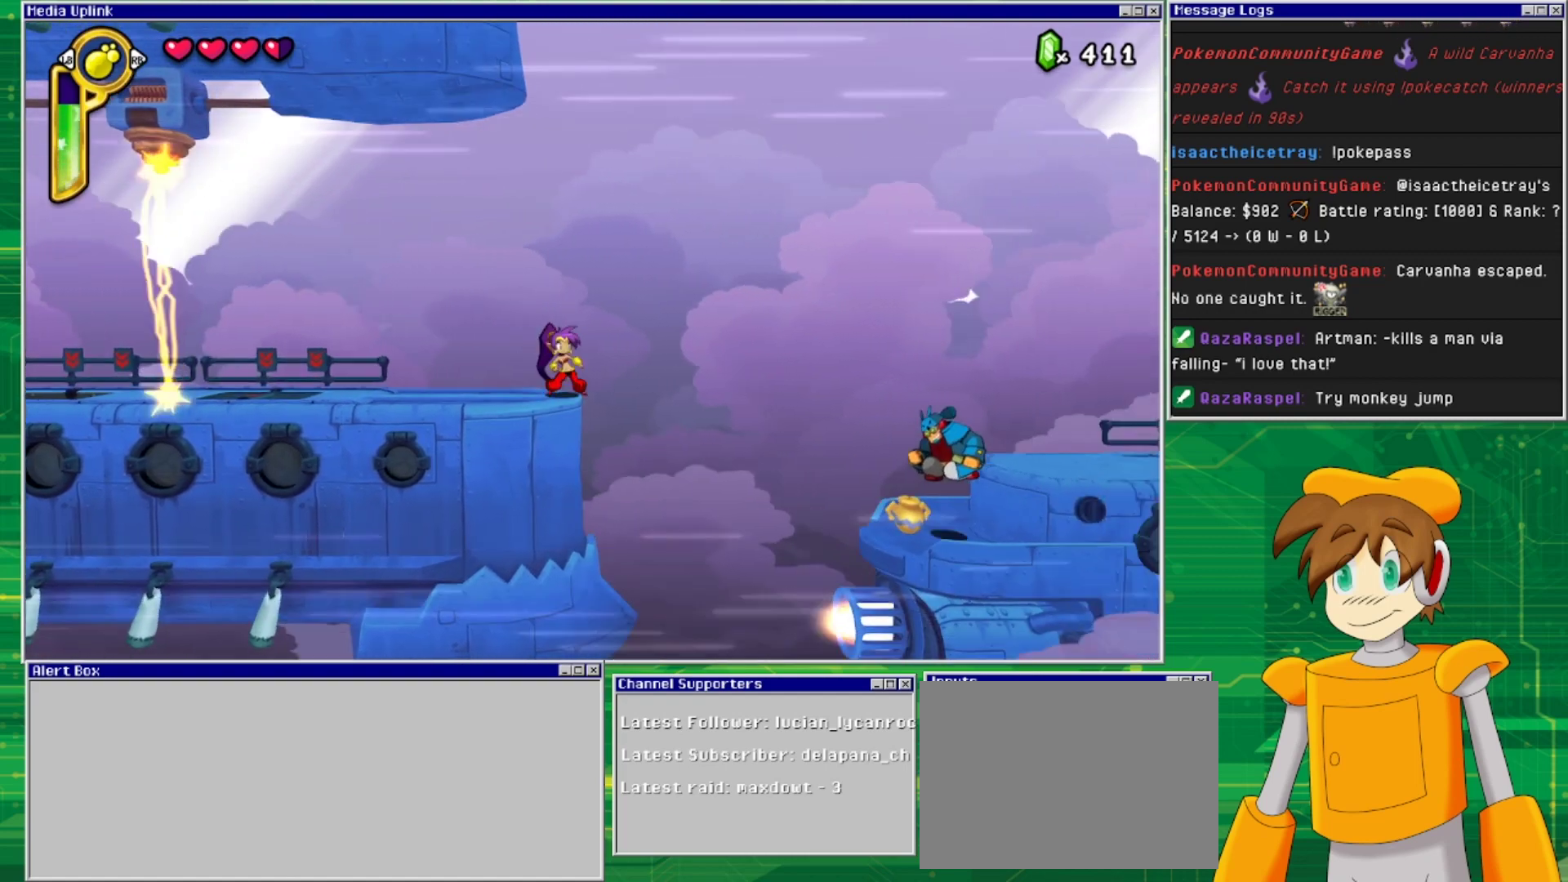
{"buttons": ["DPAD_RIGHT"], "events": [[467, "DPAD_RIGHT", "down"]]}
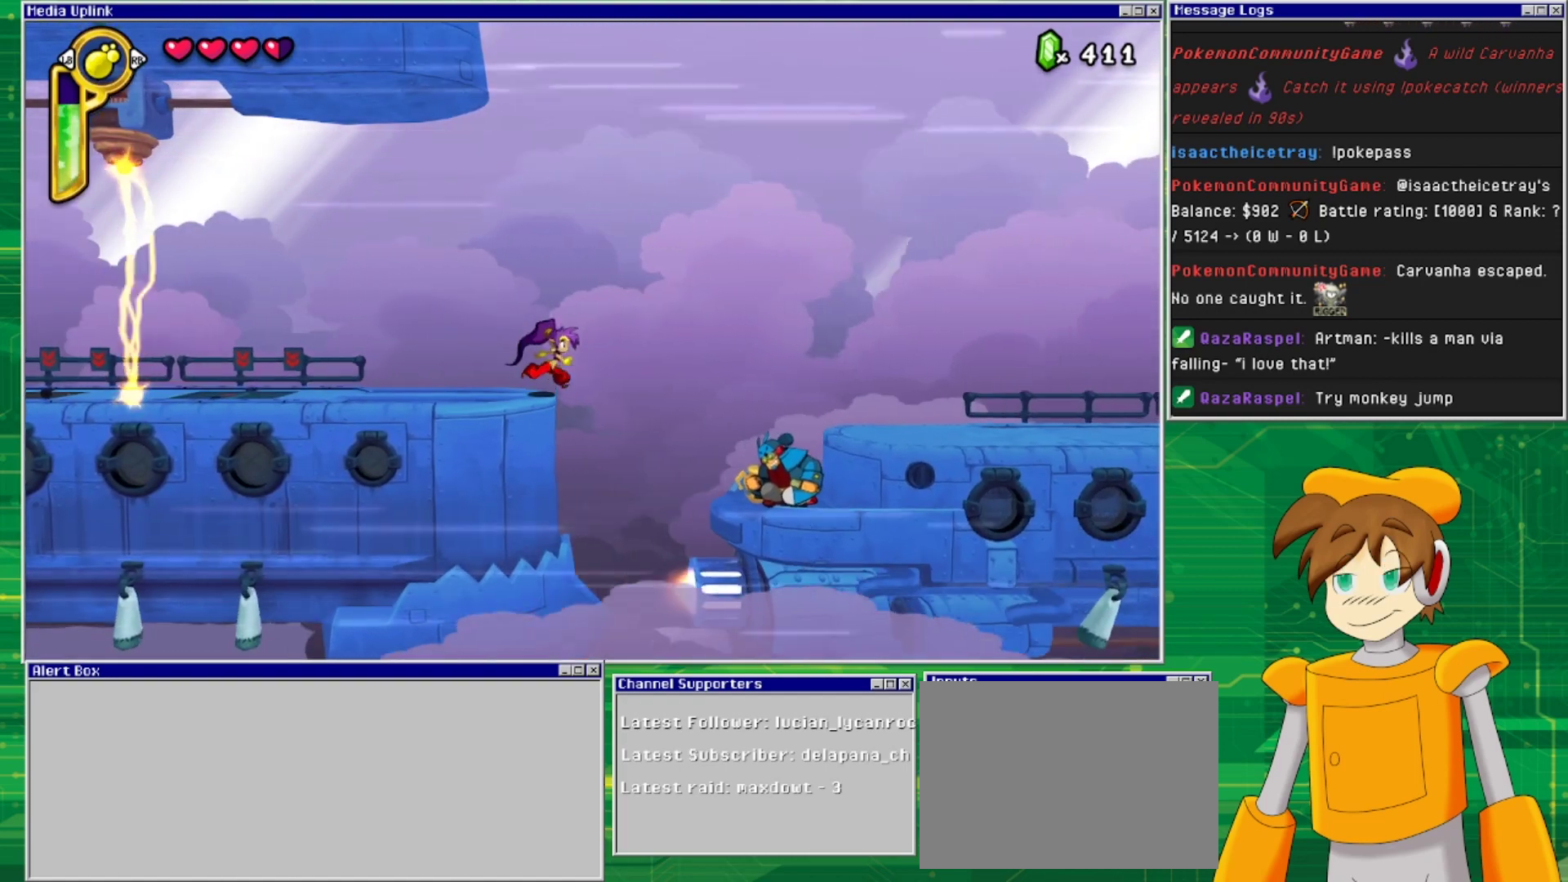
{"buttons": ["DPAD_RIGHT"], "events": [[33, "CROSS", "down"], [433, "CROSS", "up"]]}
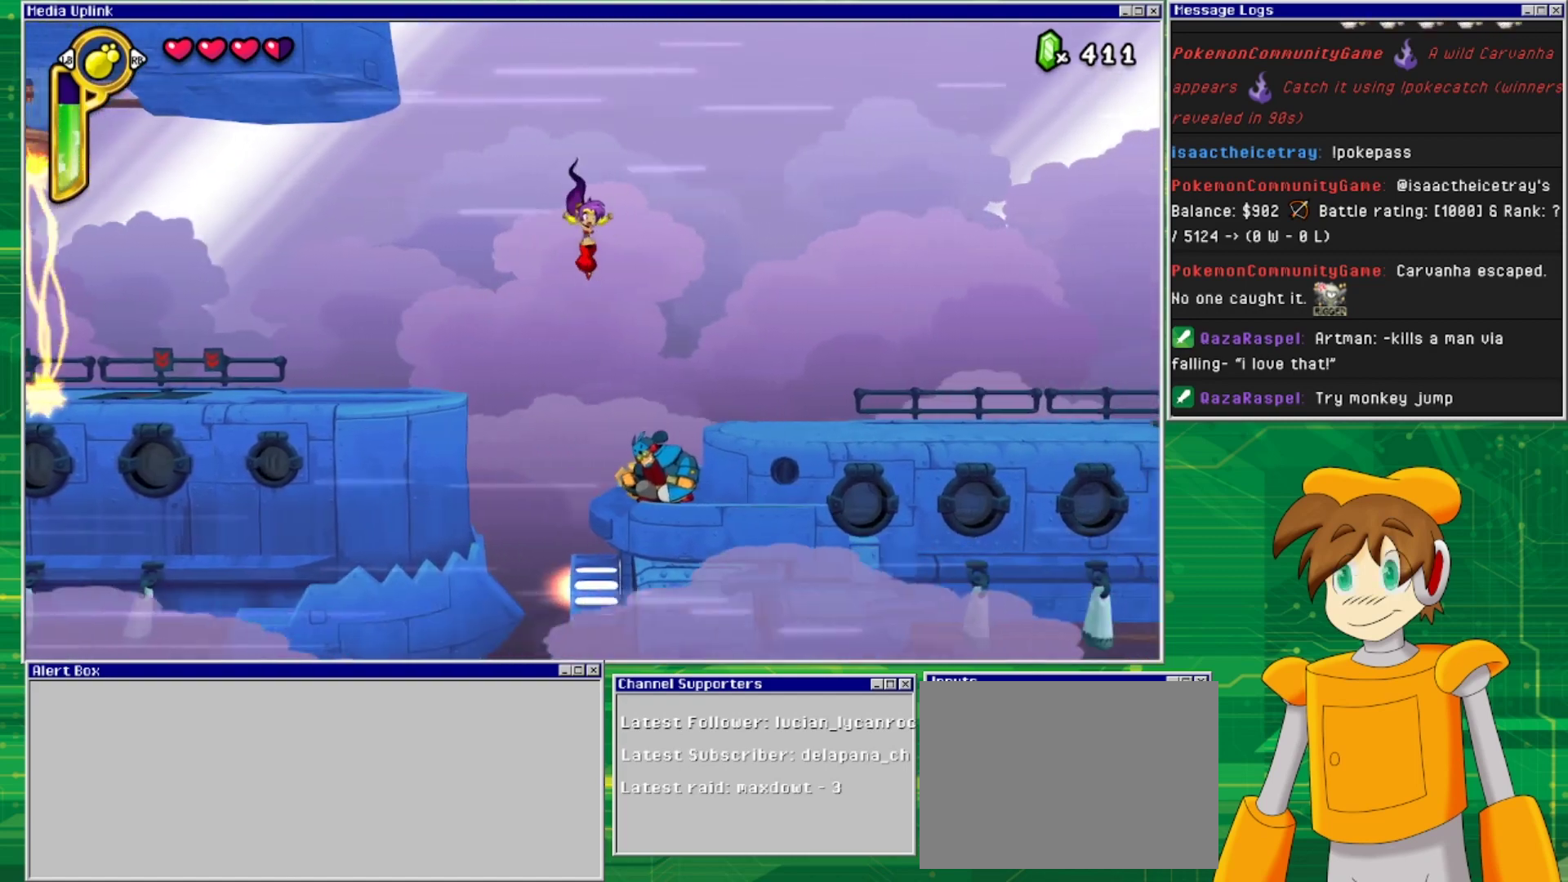
{"buttons": ["DPAD_DOWN"], "events": [[67, "DPAD_RIGHT", "up"], [200, "DPAD_RIGHT", "down"], [300, "DPAD_DOWN", "down"], [300, "DPAD_RIGHT", "up"], [367, "SQUARE", "down"], [433, "SQUARE", "up"]]}
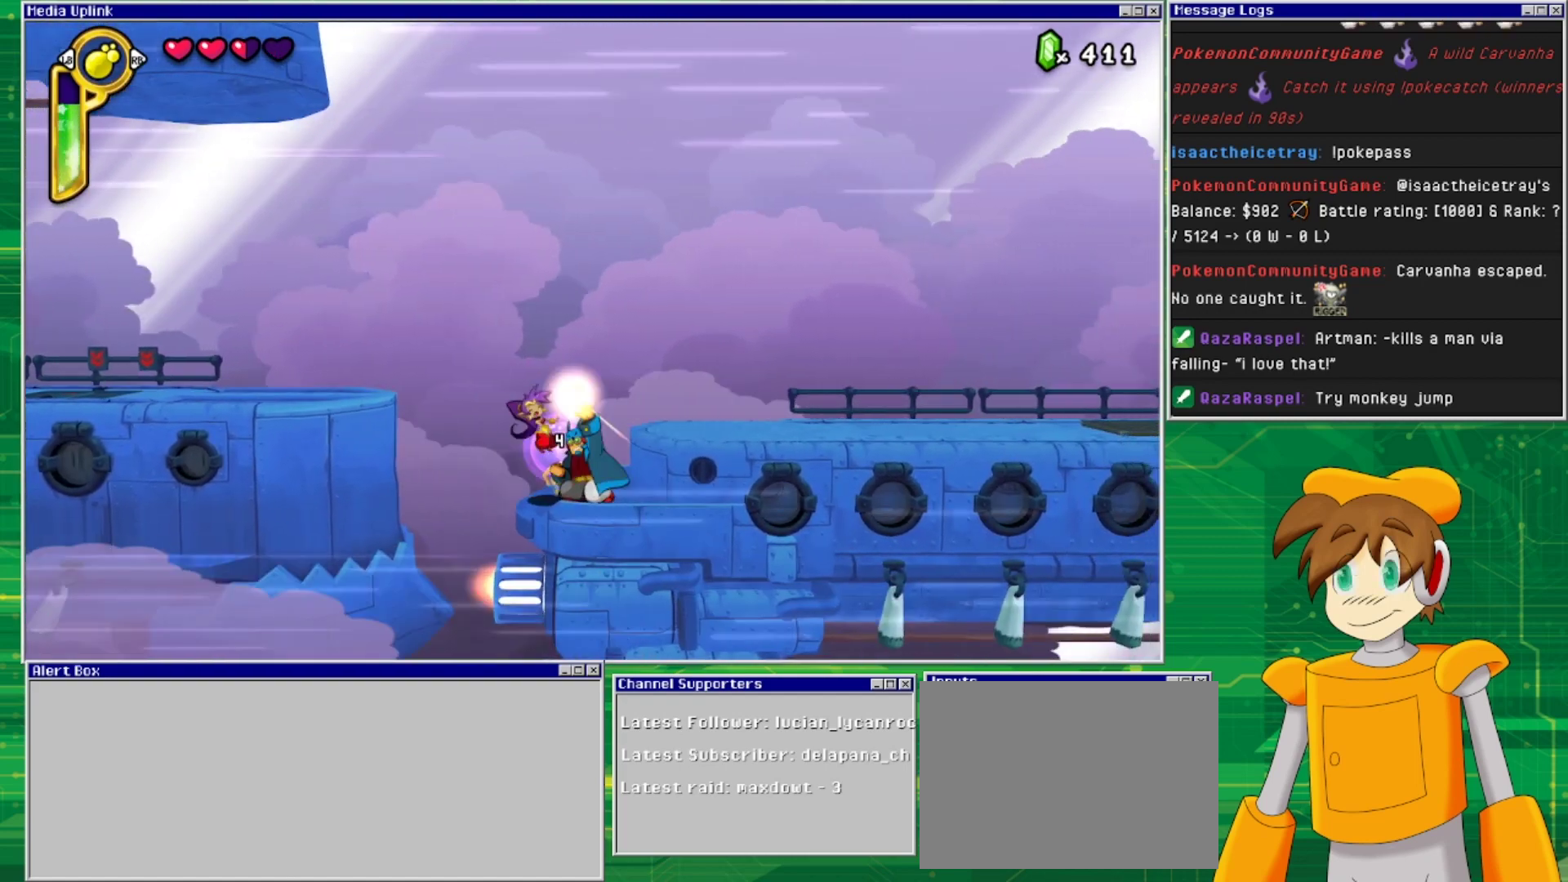
{"buttons": ["DPAD_DOWN"], "events": [[33, "SQUARE", "down"], [100, "SQUARE", "up"], [200, "SQUARE", "down"], [267, "SQUARE", "up"], [367, "SQUARE", "down"], [467, "SQUARE", "up"]]}
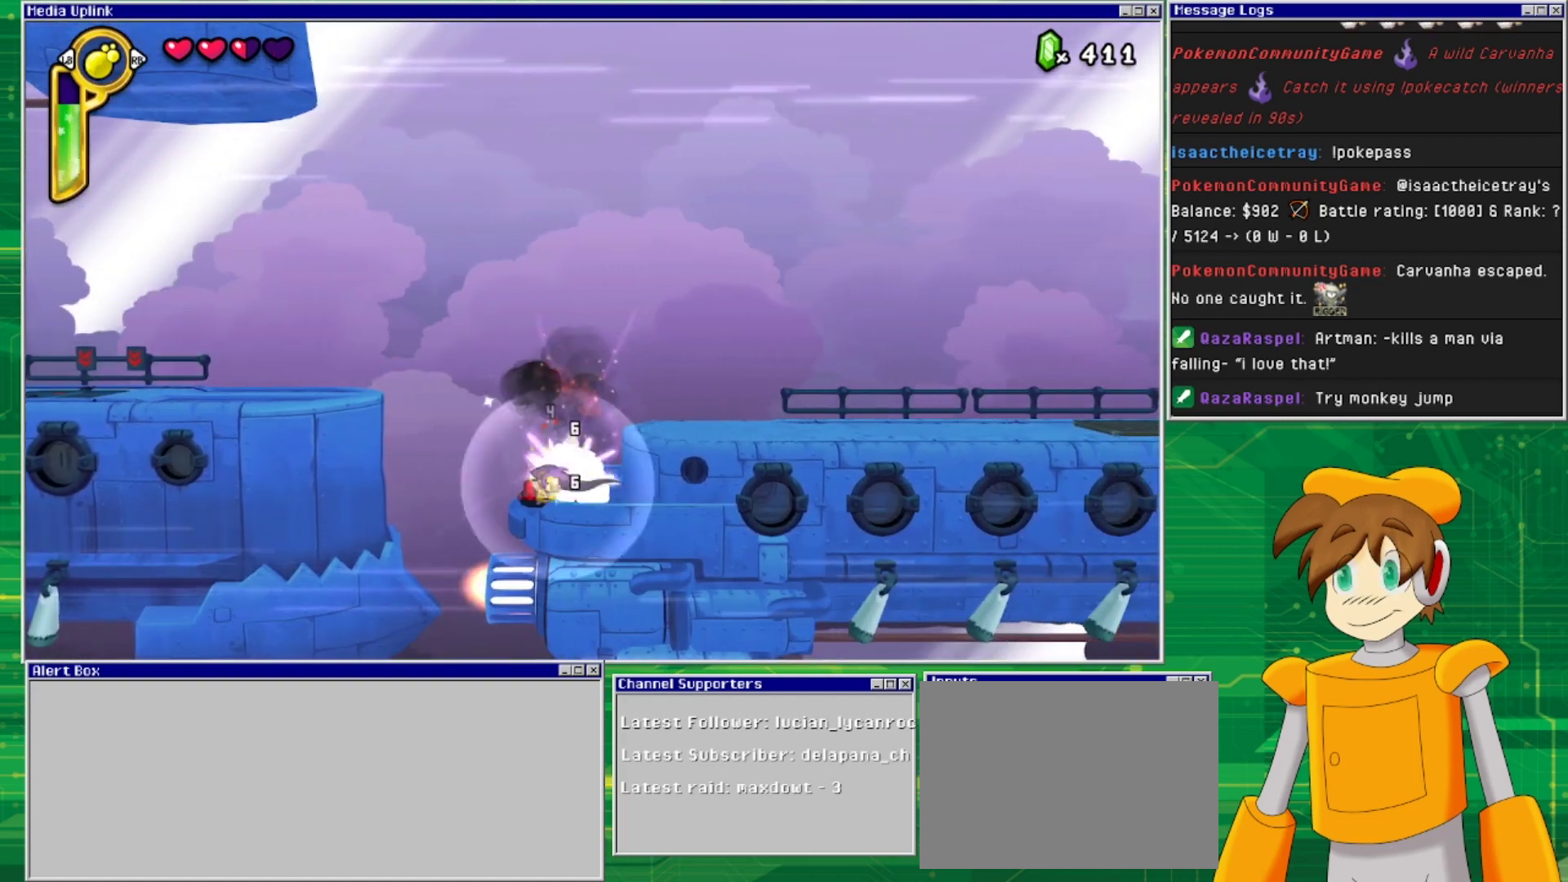
{"buttons": ["SQUARE", "DPAD_DOWN"], "events": [[33, "SQUARE", "down"], [133, "SQUARE", "up"], [200, "SQUARE", "down"], [267, "SQUARE", "up"], [333, "SQUARE", "down"], [433, "SQUARE", "up"], [500, "SQUARE", "down"]]}
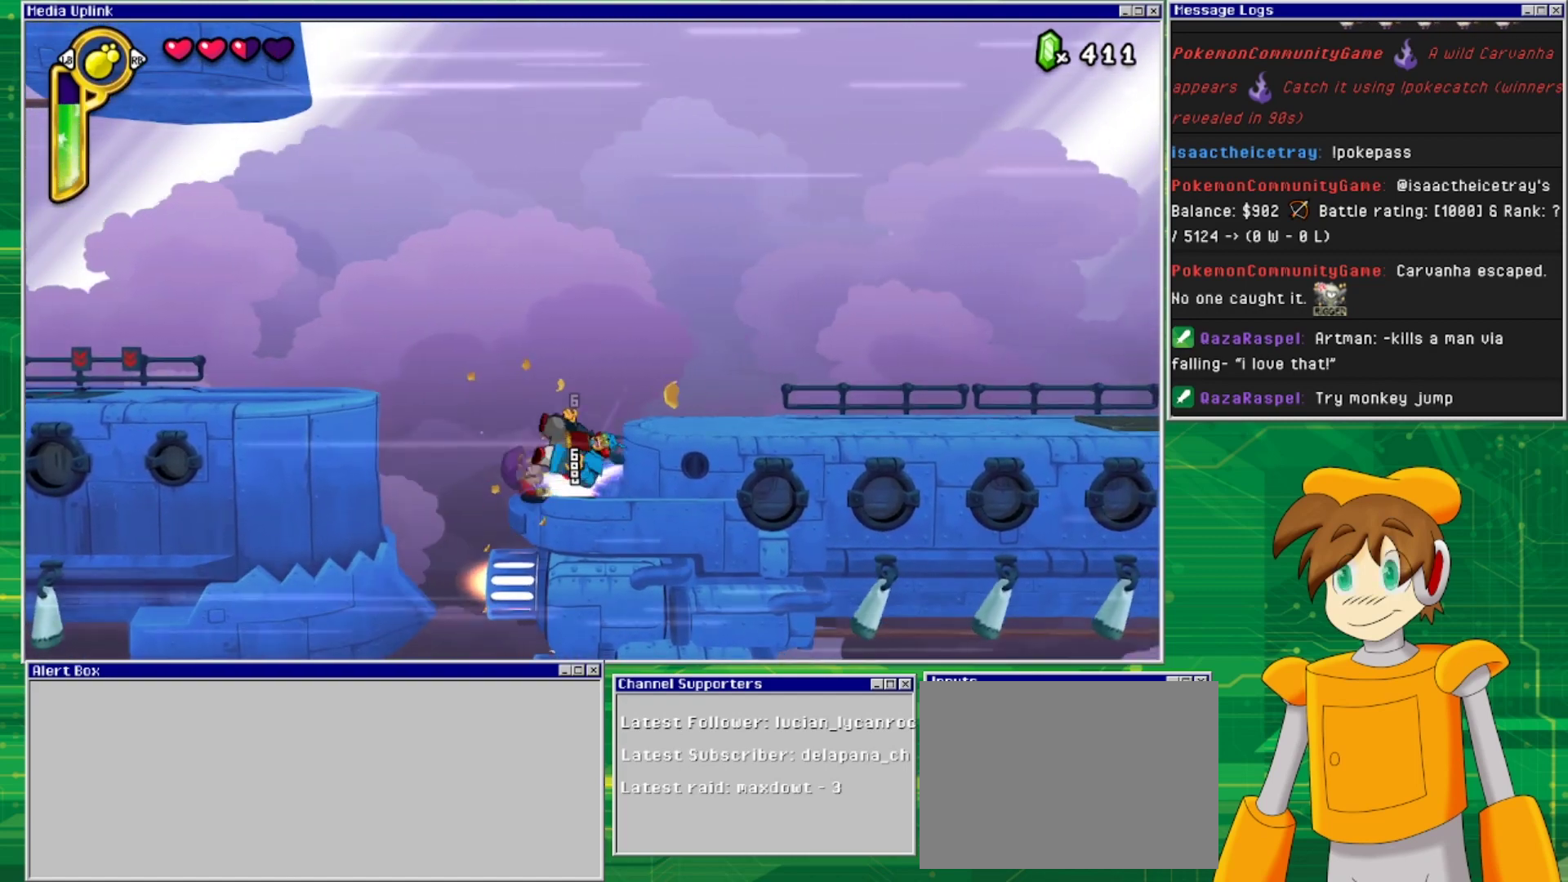
{"buttons": [], "events": [[100, "SQUARE", "up"], [200, "SQUARE", "down"], [300, "SQUARE", "up"], [433, "DPAD_DOWN", "up"]]}
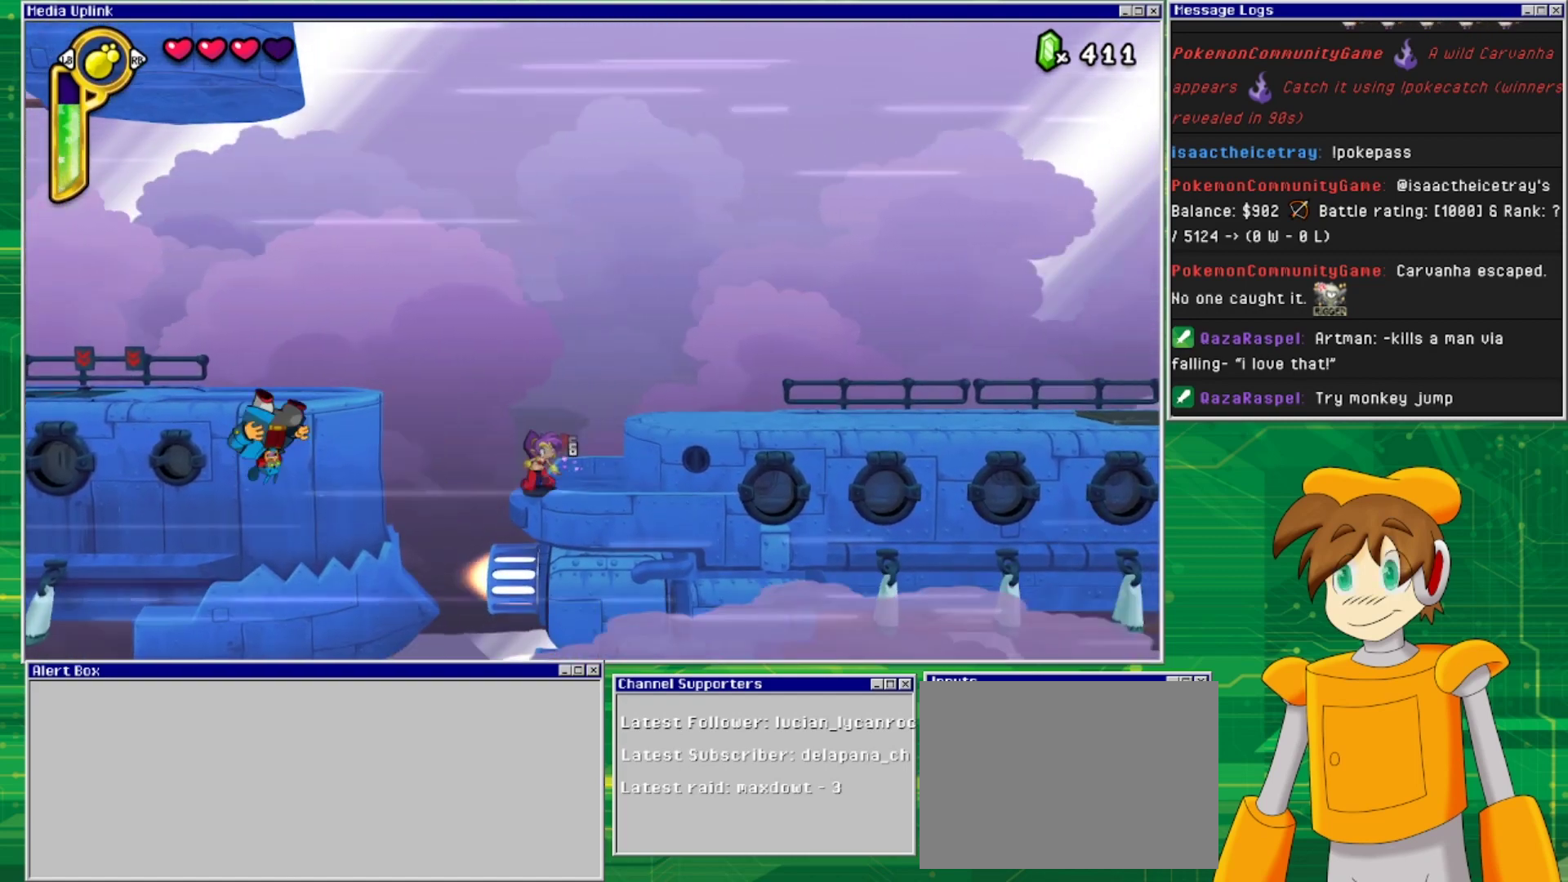
{"buttons": ["CROSS", "DPAD_RIGHT"], "events": [[33, "DPAD_RIGHT", "down"], [233, "CROSS", "down"]]}